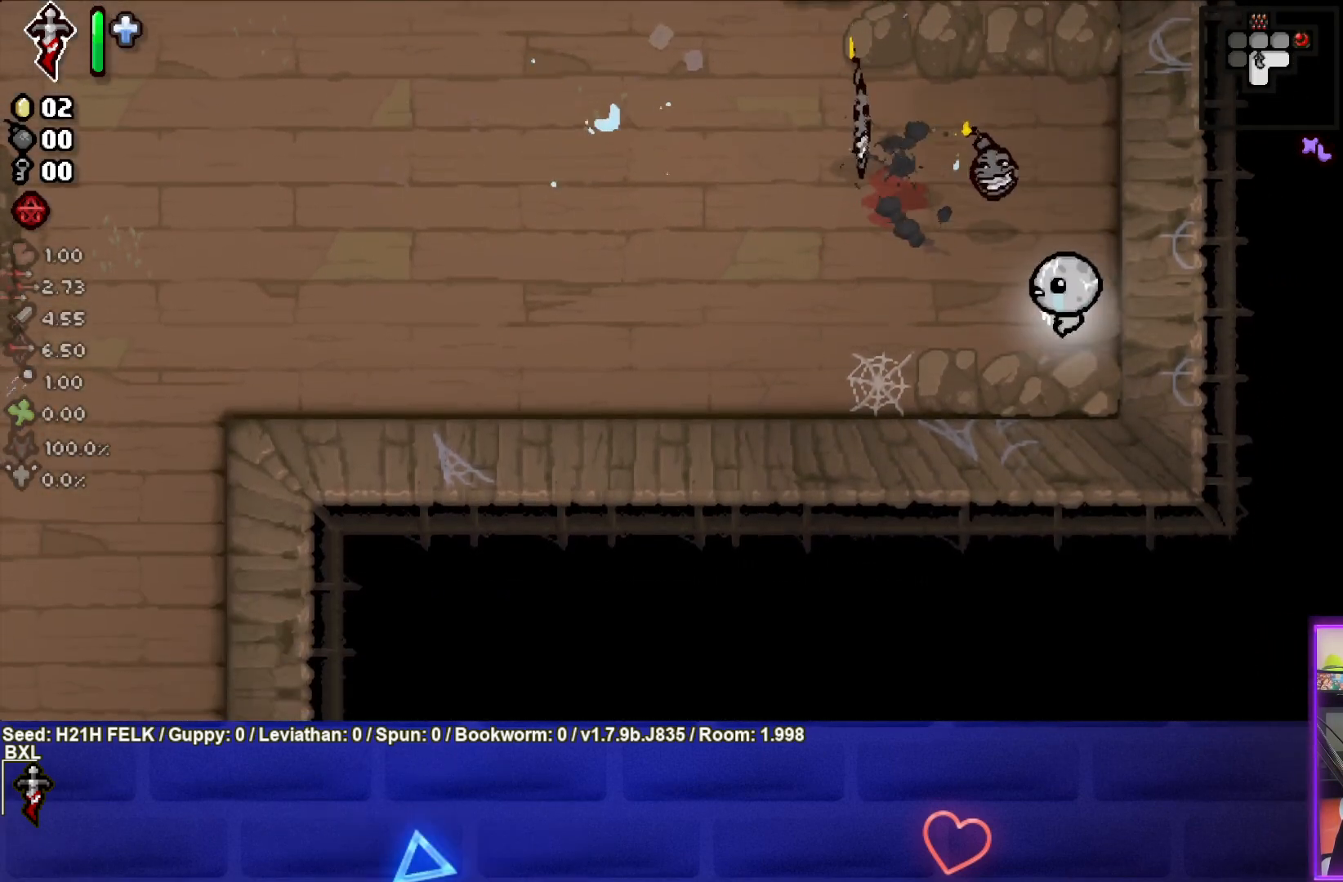
Gameplay with a controller (PlayStation layout); each line is a JSON object with the inputs held at the frame after it. "events" lists button and stick changes between this image and that frame as [ms after this image, input, new state], when the widget could be followed in between. Not read: right_stick.
{"buttons": [], "left_stick": "left", "events": [[500, "left_stick", "left"]]}
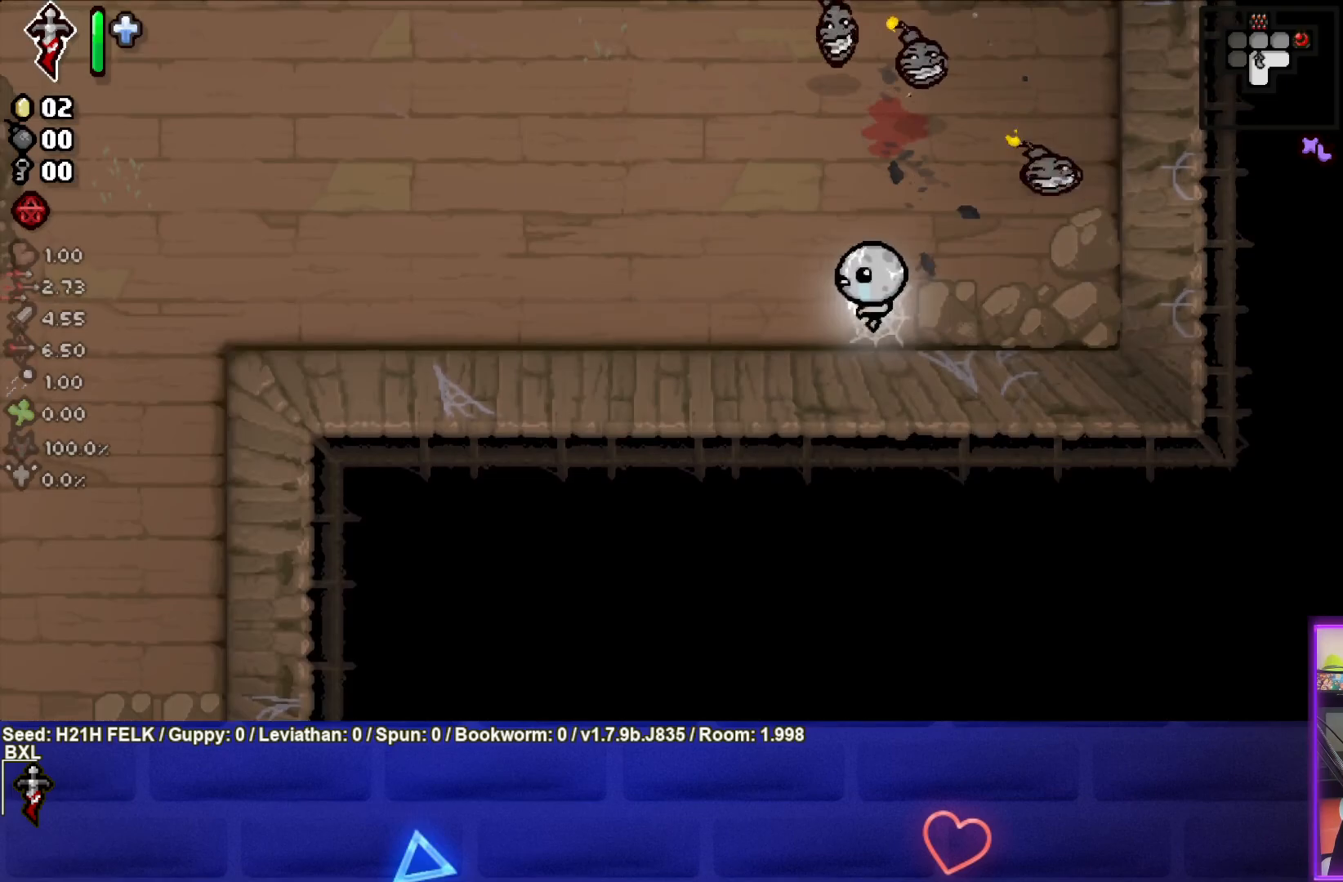
{"buttons": [], "left_stick": "left", "events": []}
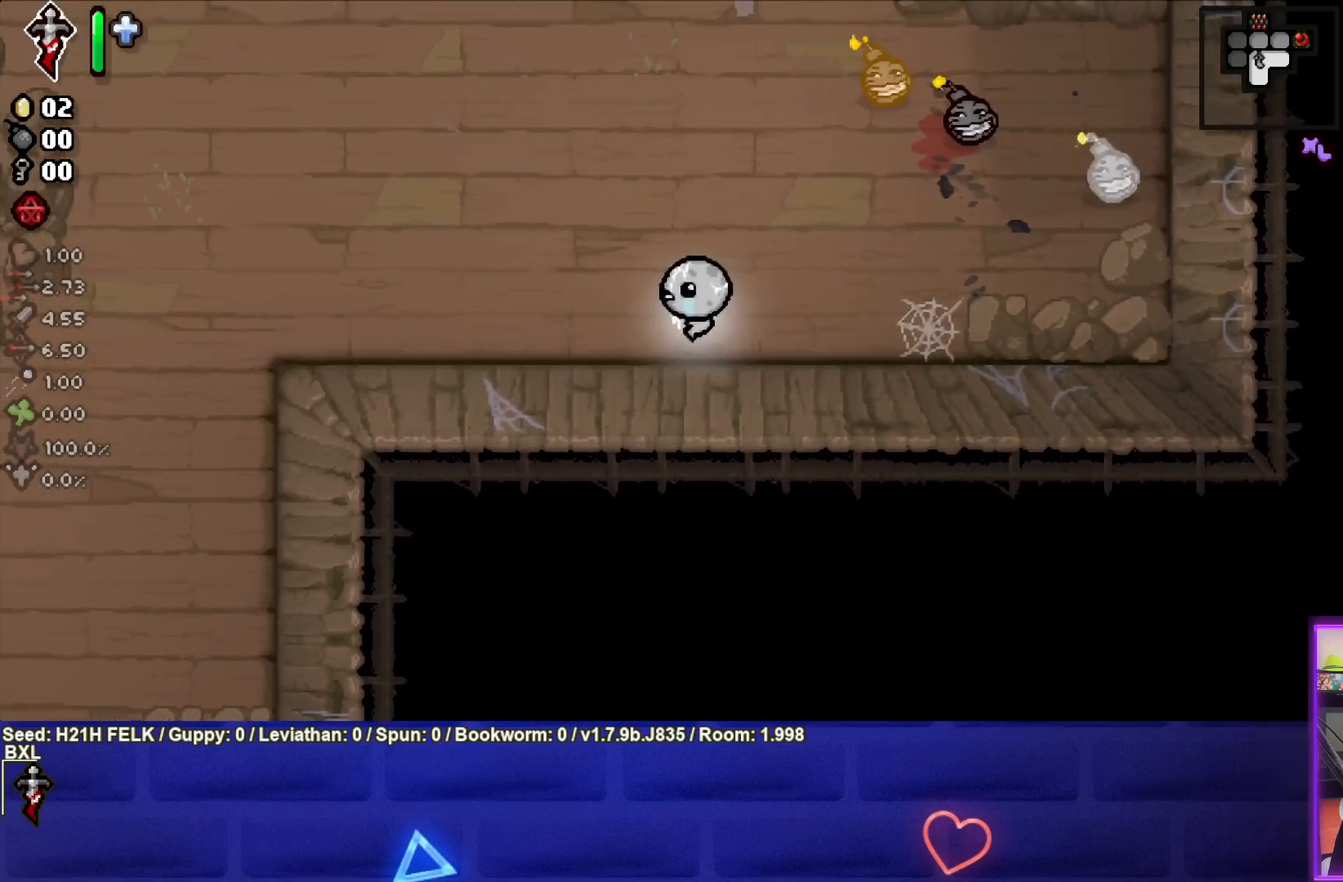
{"buttons": ["SQUARE"], "left_stick": "left", "events": [[183, "SQUARE", "down"]]}
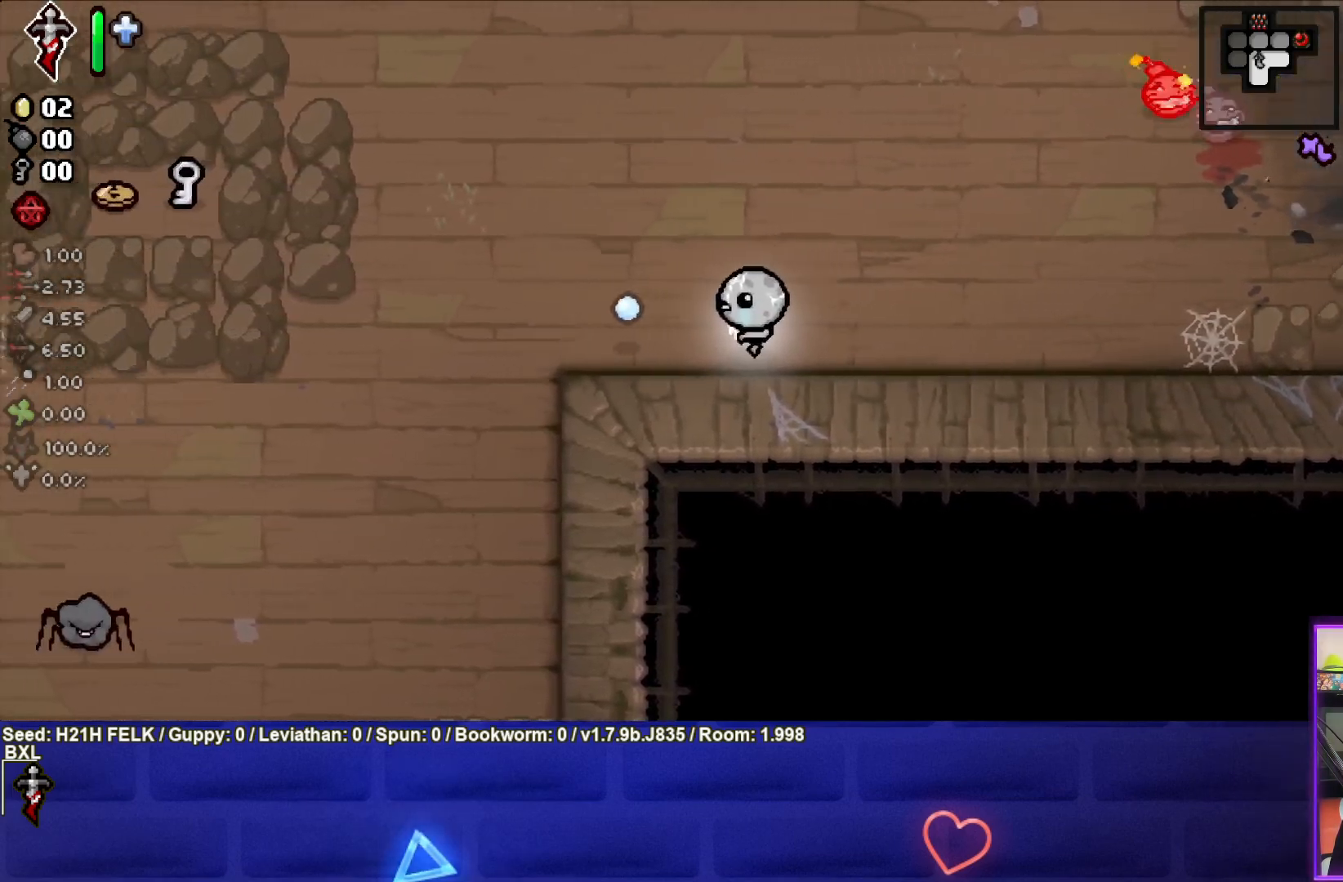
{"buttons": [], "left_stick": "up-left", "events": [[50, "left_stick", "center"], [150, "left_stick", "left"], [383, "left_stick", "center"], [417, "SQUARE", "up"], [500, "left_stick", "up-left"]]}
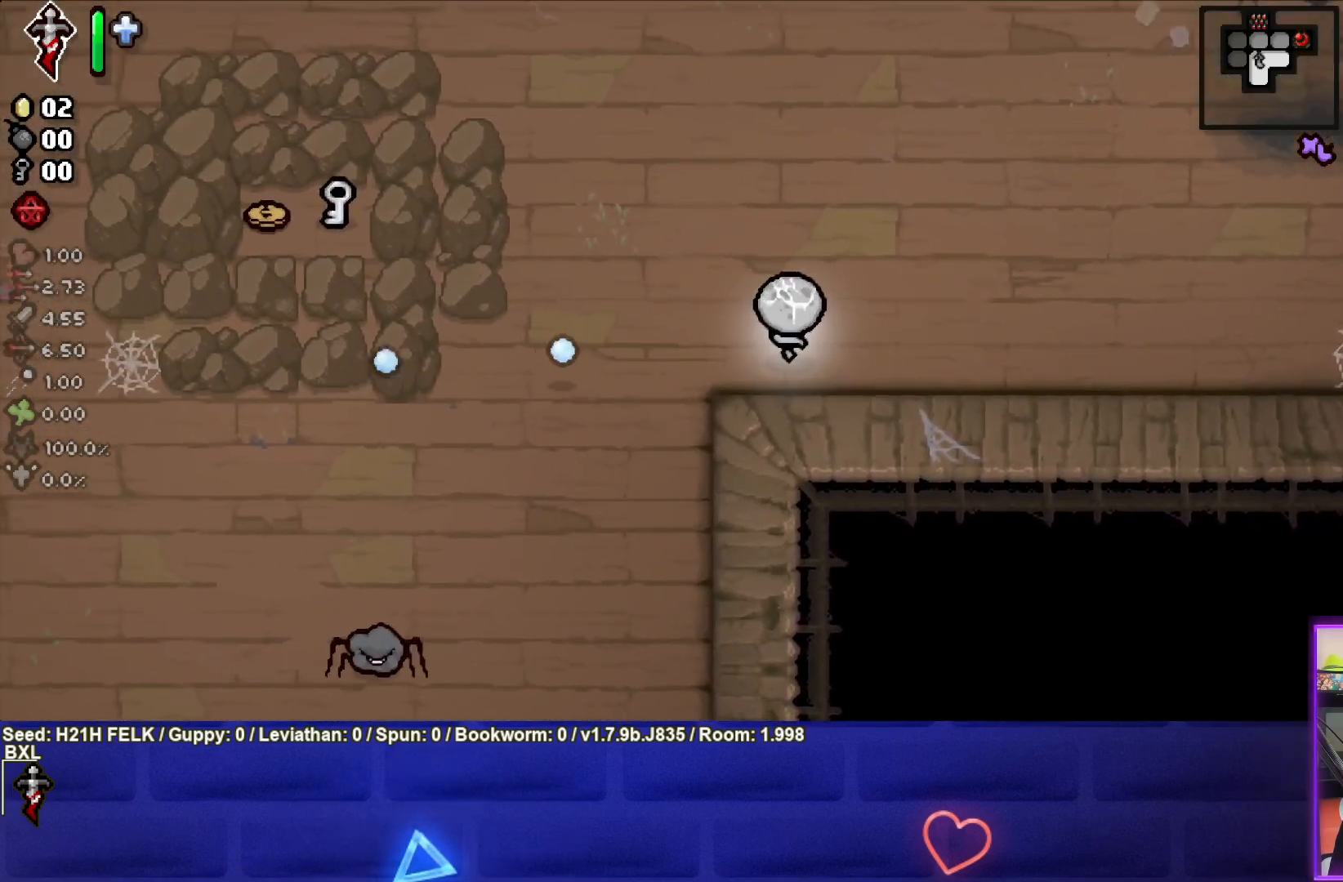
{"buttons": ["CROSS"], "left_stick": "up-left", "events": [[233, "left_stick", "left"], [383, "CROSS", "down"], [500, "left_stick", "up-left"]]}
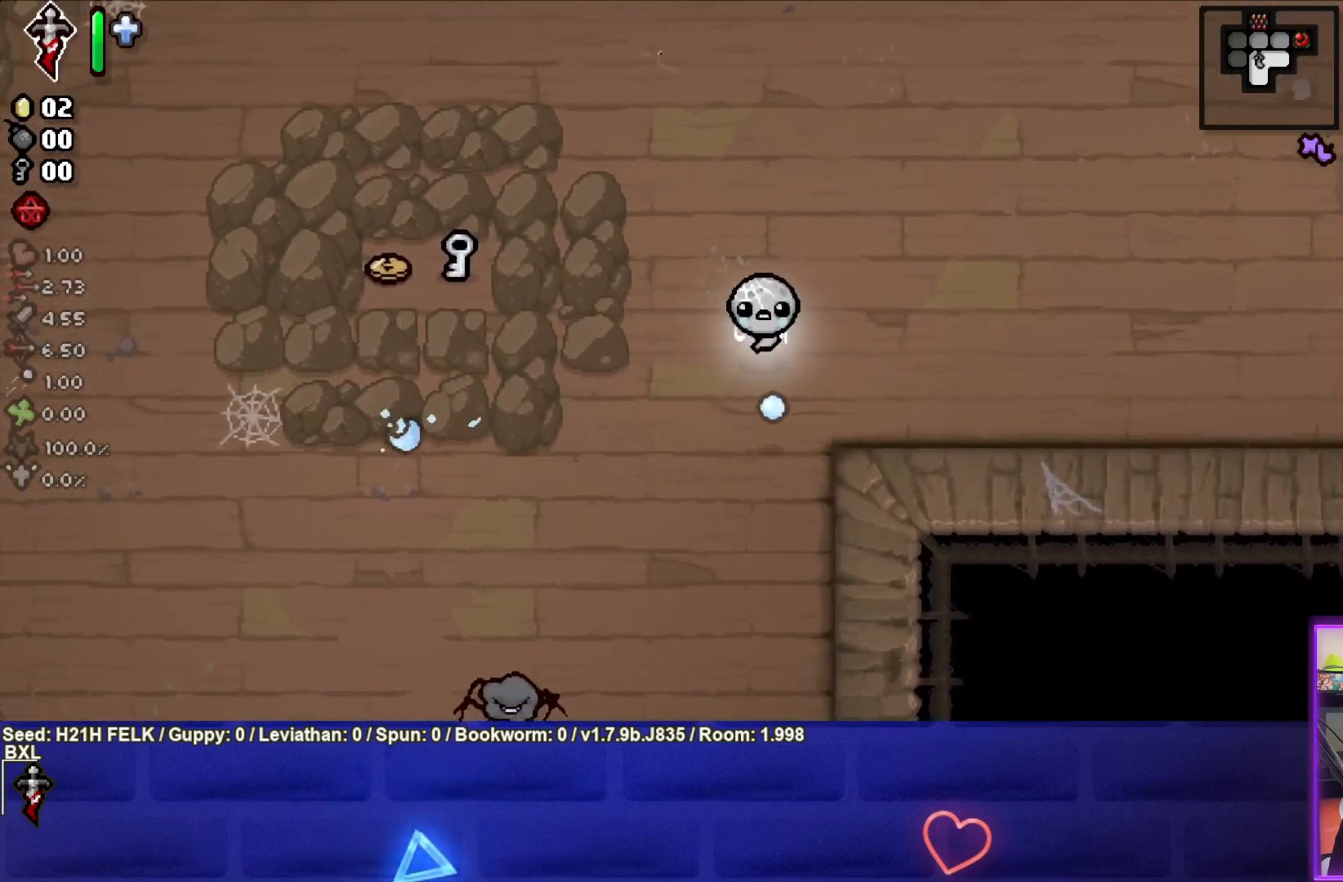
{"buttons": ["CROSS"], "left_stick": "down-left", "events": [[117, "left_stick", "center"], [250, "left_stick", "left"], [333, "left_stick", "up-left"], [500, "left_stick", "down-left"]]}
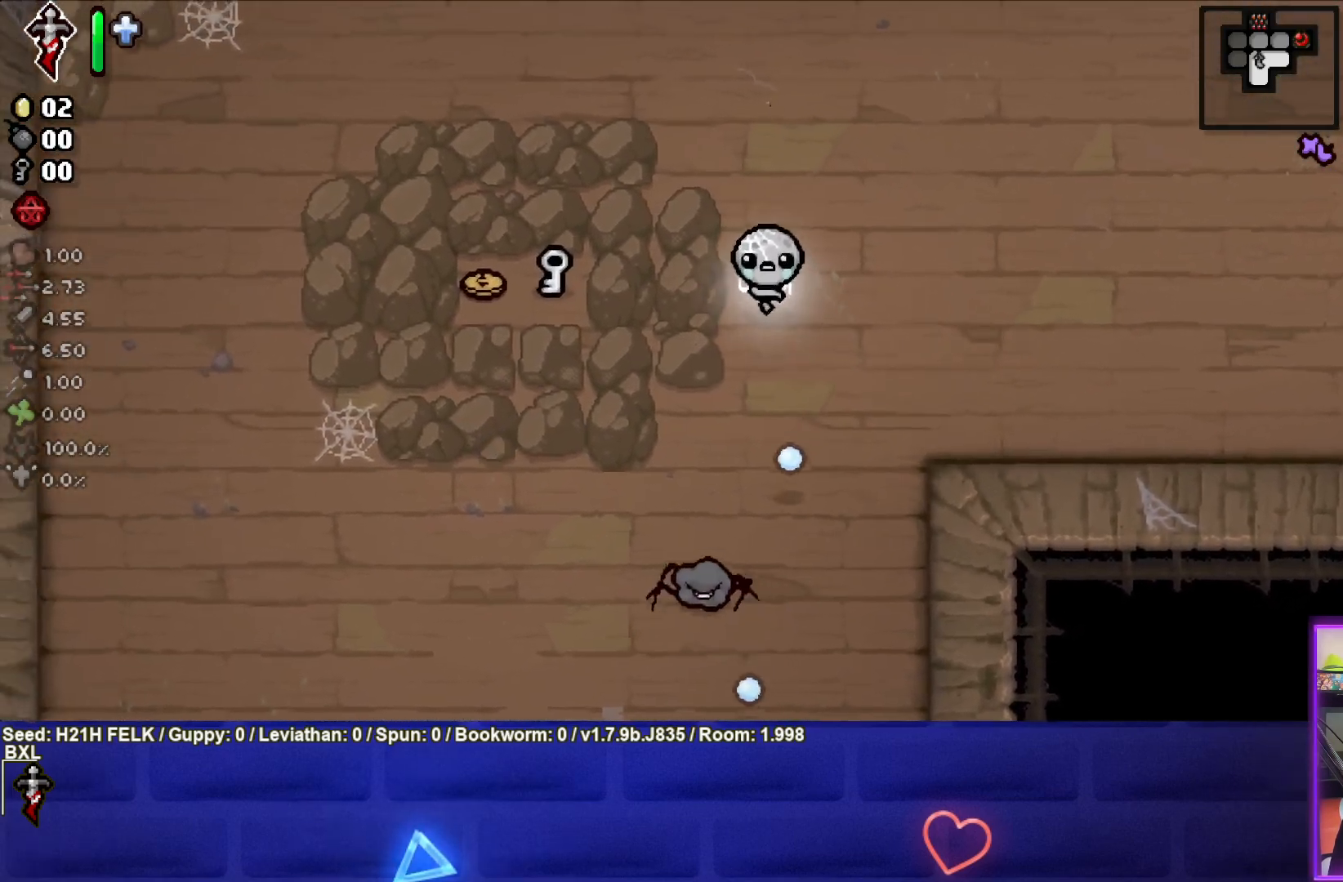
{"buttons": ["CROSS"], "left_stick": "up", "events": [[167, "left_stick", "center"], [250, "left_stick", "up"], [400, "left_stick", "center"], [483, "left_stick", "up"]]}
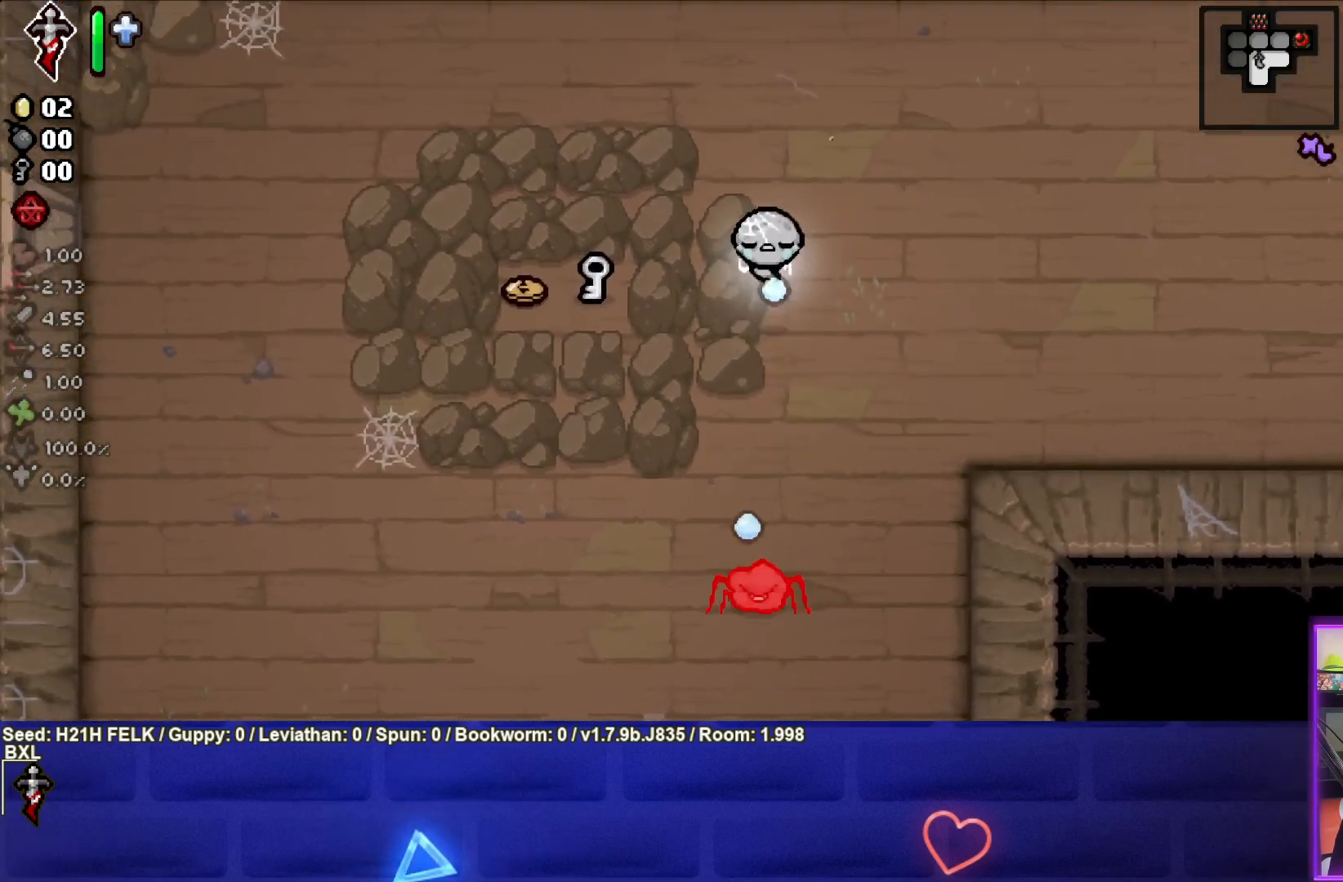
{"buttons": ["CROSS"], "left_stick": "down-right", "events": [[167, "left_stick", "center"], [250, "left_stick", "up-right"], [367, "left_stick", "down-right"]]}
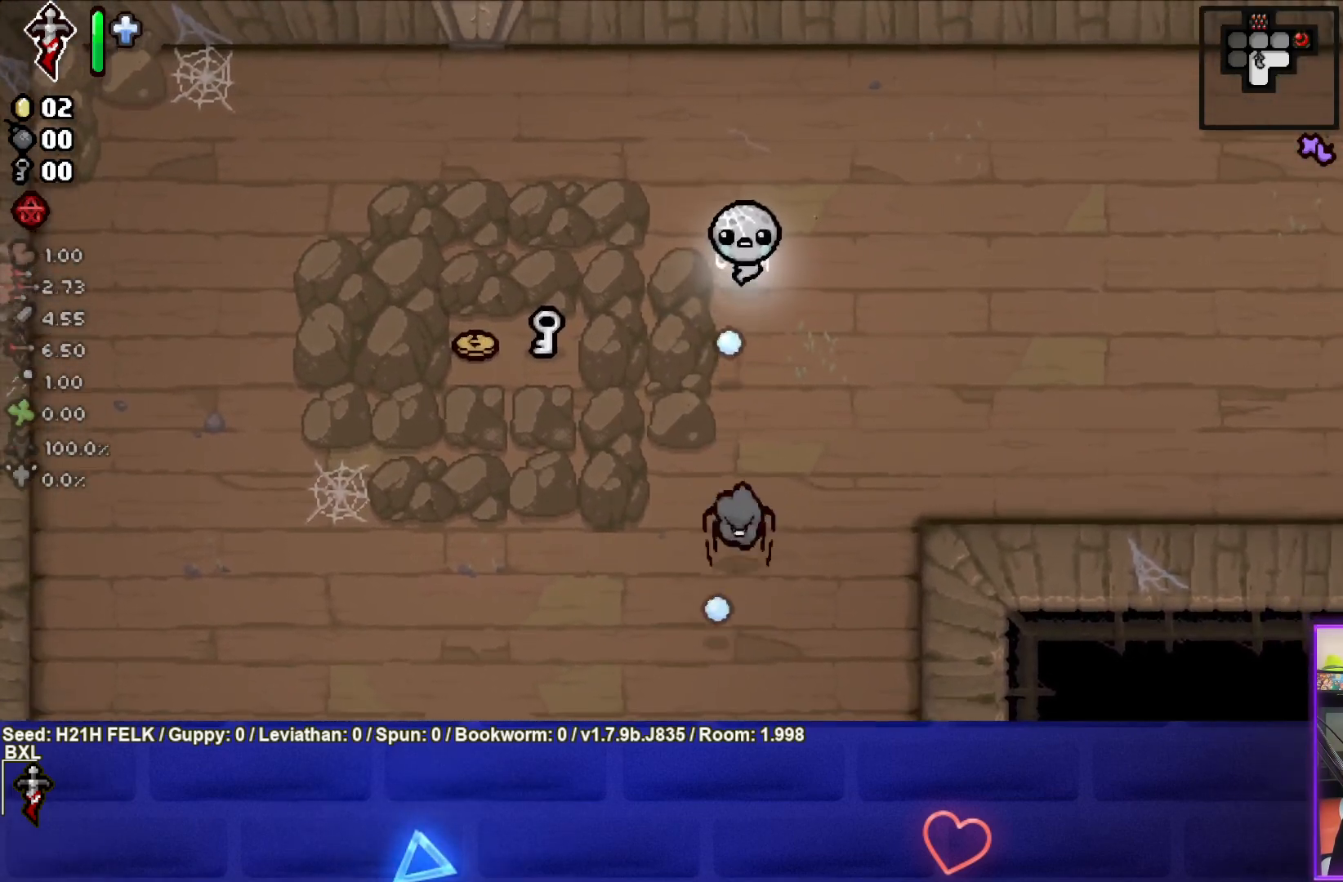
{"buttons": ["CROSS"], "left_stick": "center", "events": [[17, "left_stick", "up-left"], [267, "left_stick", "center"], [367, "left_stick", "up"], [483, "left_stick", "center"]]}
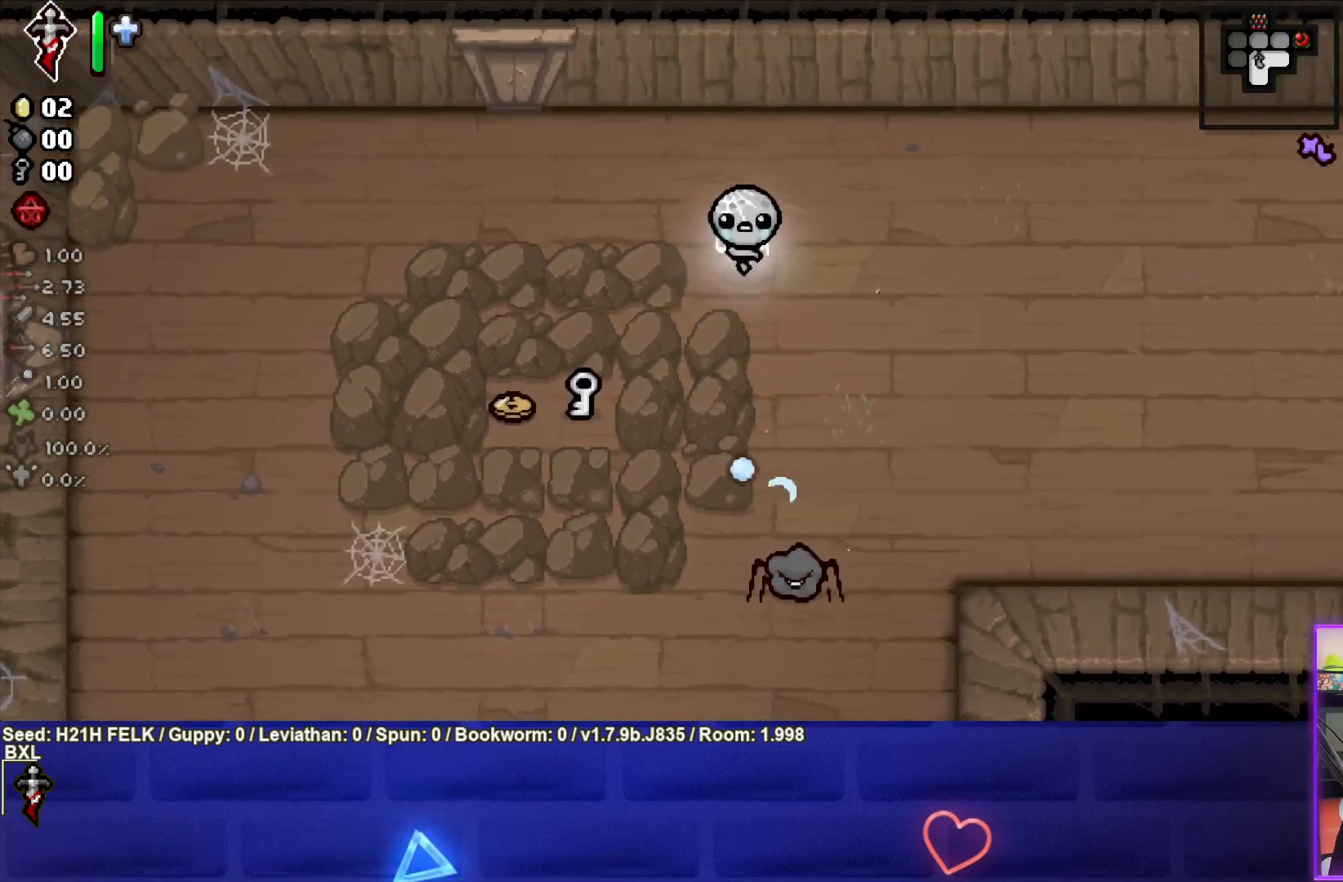
{"buttons": ["CROSS"], "left_stick": "center", "events": [[100, "left_stick", "up"], [367, "left_stick", "center"]]}
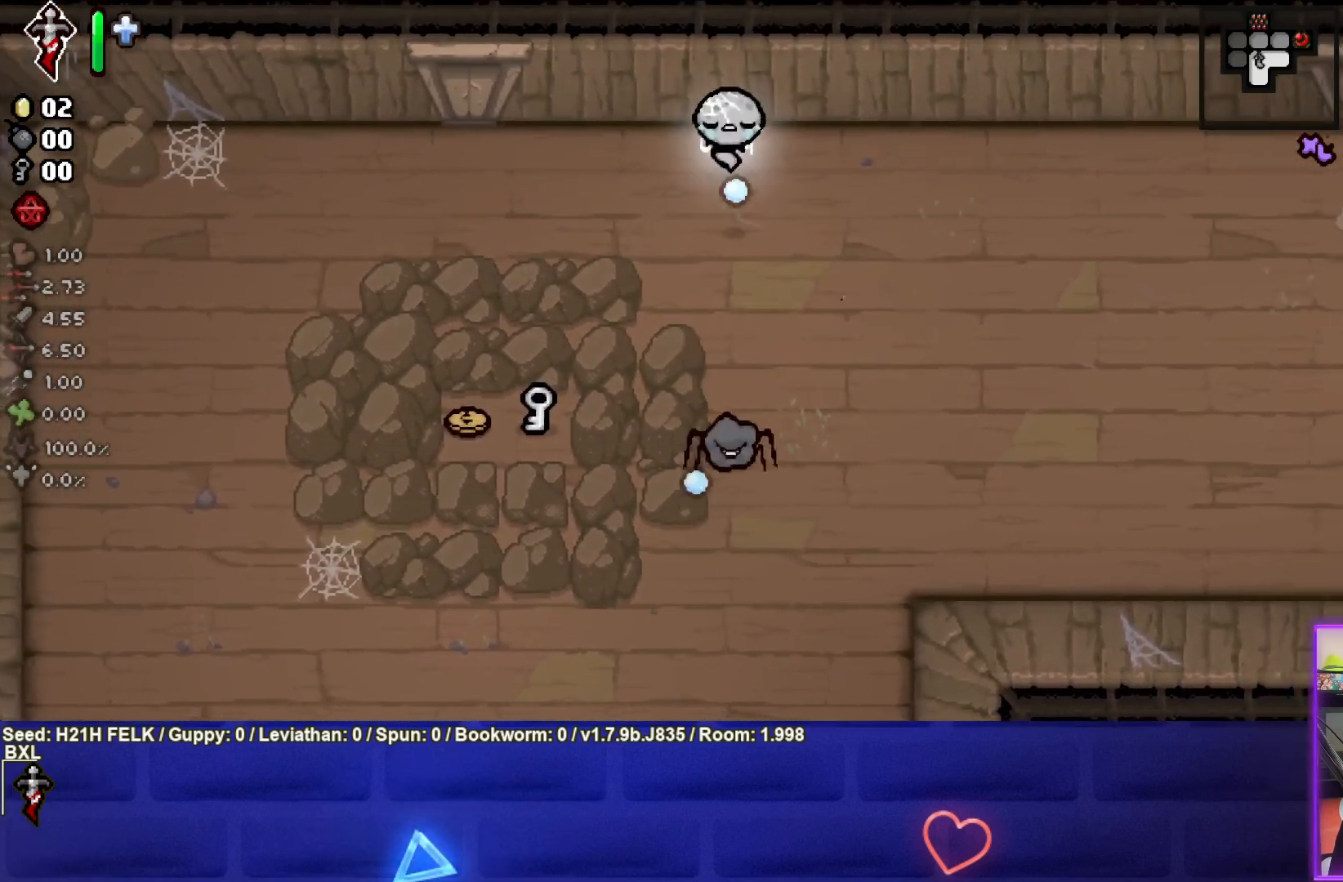
{"buttons": ["CROSS"], "left_stick": "center", "events": []}
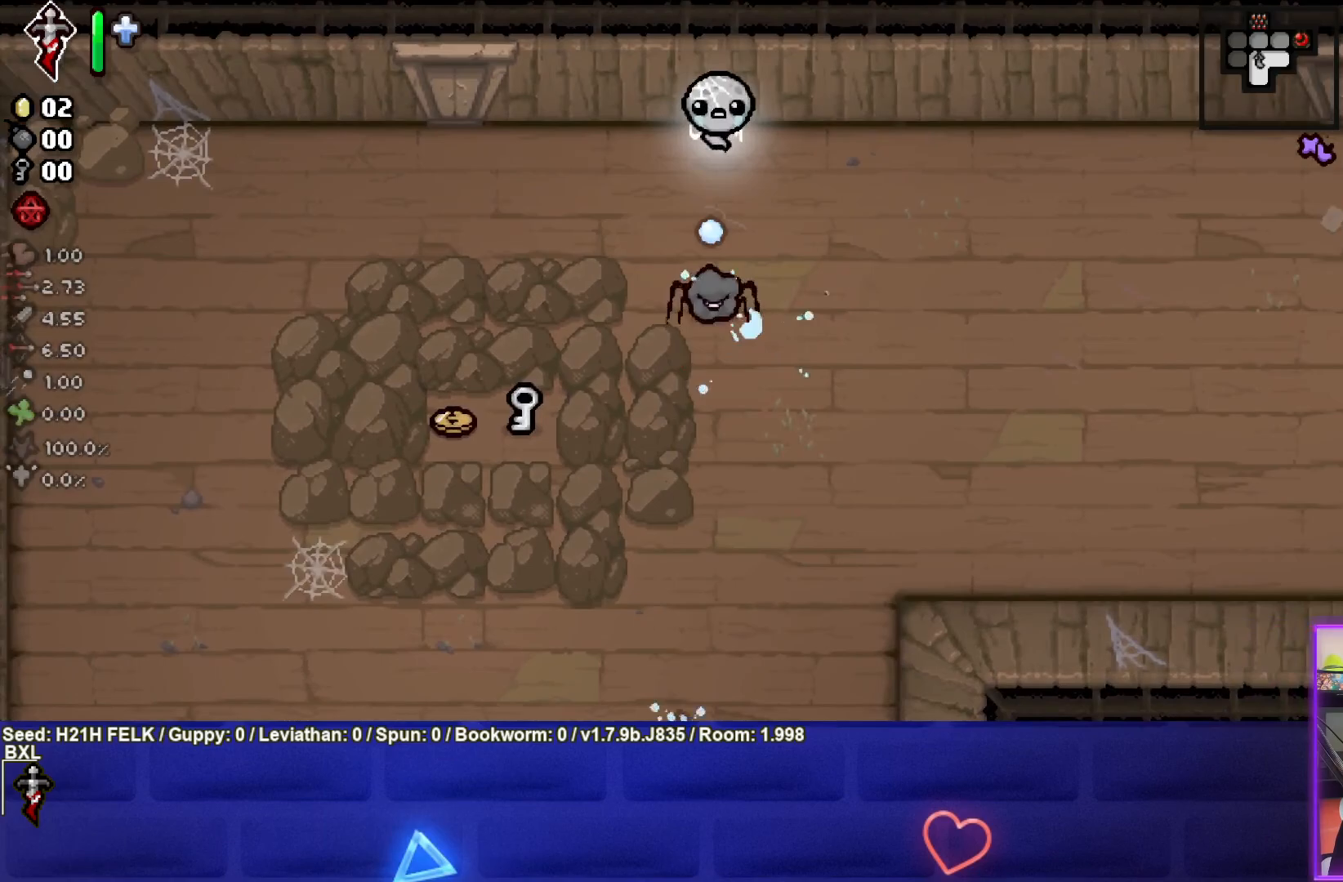
{"buttons": [], "left_stick": "right", "events": [[117, "left_stick", "right"], [400, "CROSS", "up"]]}
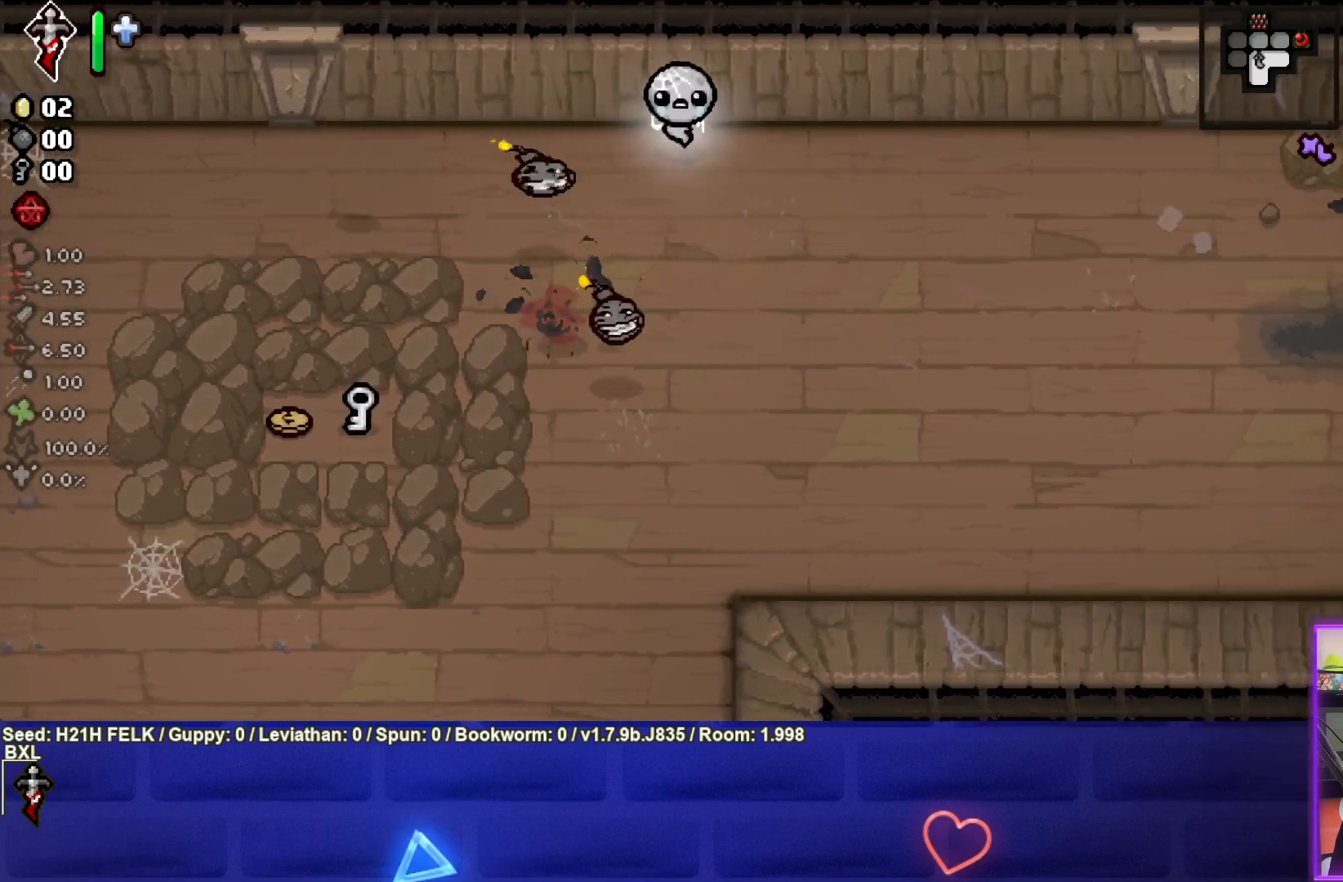
{"buttons": [], "left_stick": "right", "events": []}
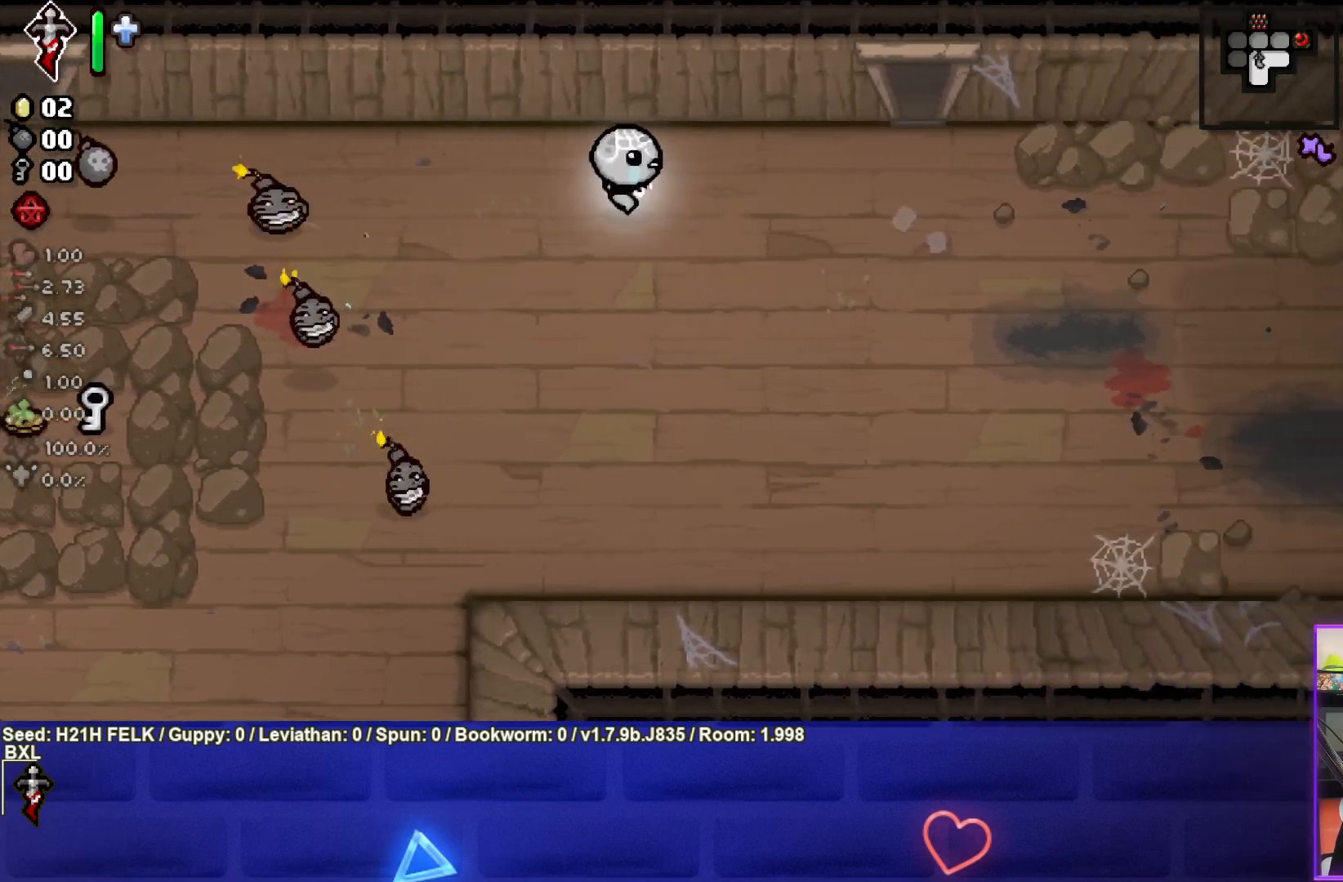
{"buttons": [], "left_stick": "up-right", "events": [[450, "left_stick", "up-right"]]}
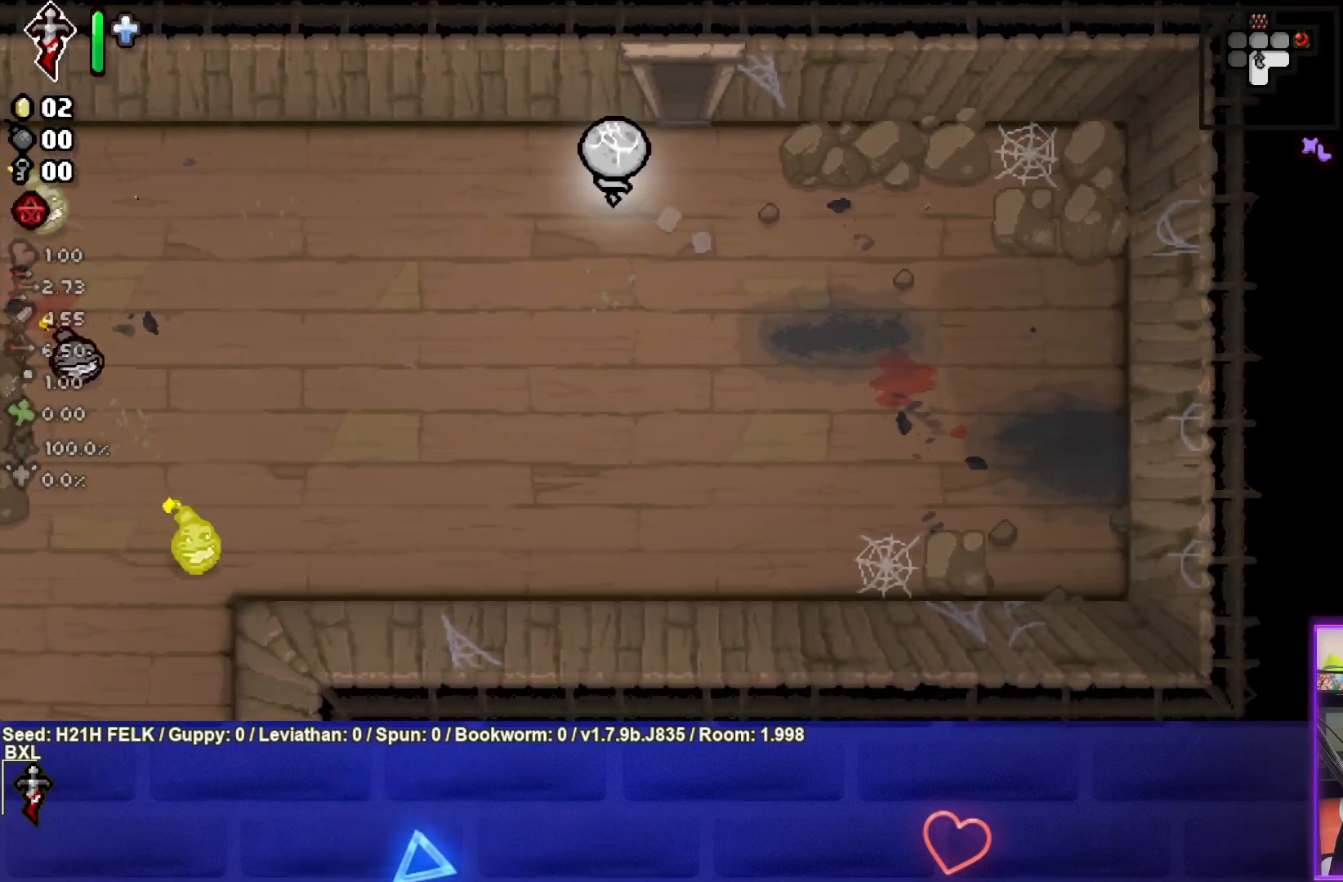
{"buttons": [], "left_stick": "down", "events": [[200, "left_stick", "center"], [367, "left_stick", "down"]]}
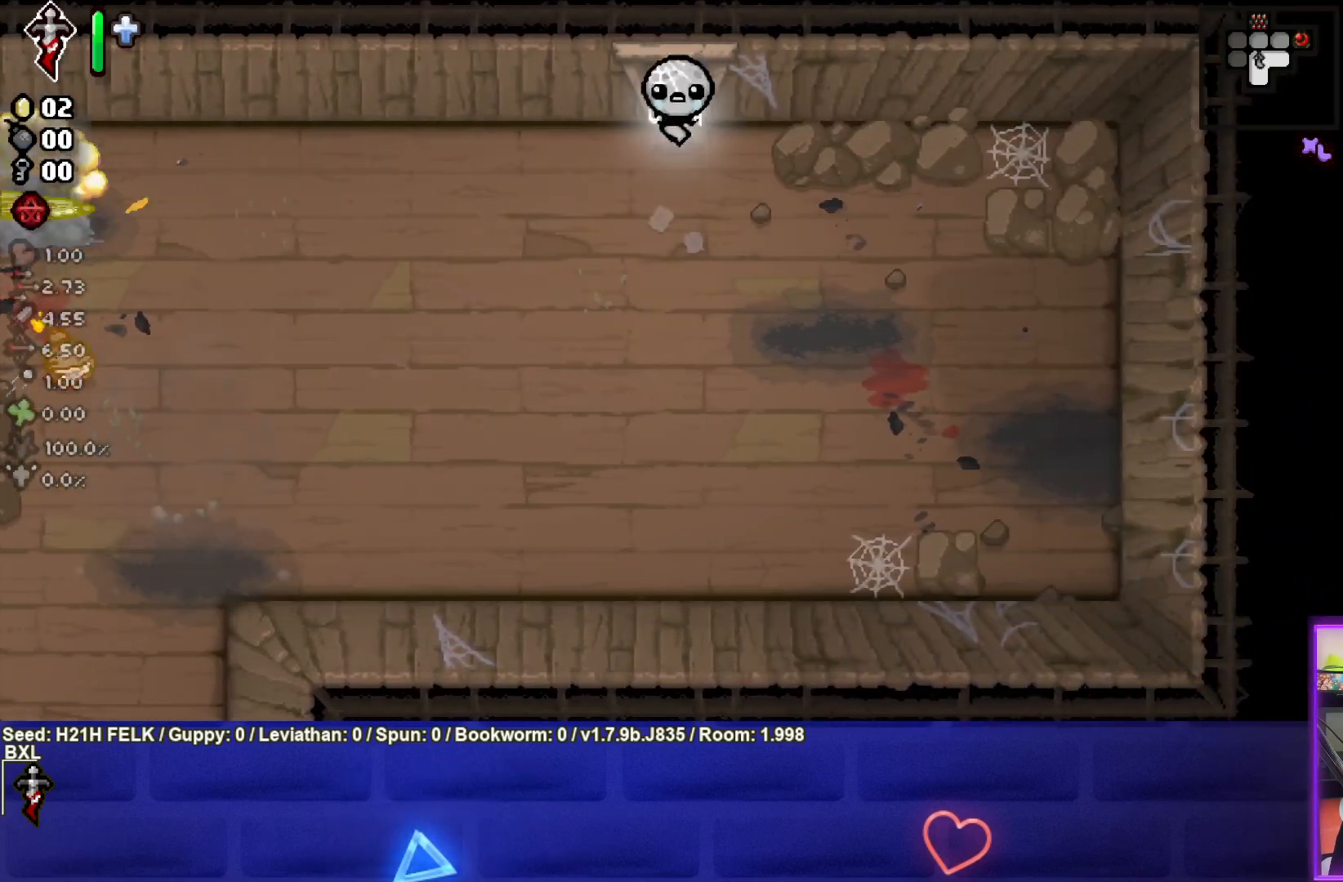
{"buttons": [], "left_stick": "up", "events": [[67, "left_stick", "center"], [267, "left_stick", "up"]]}
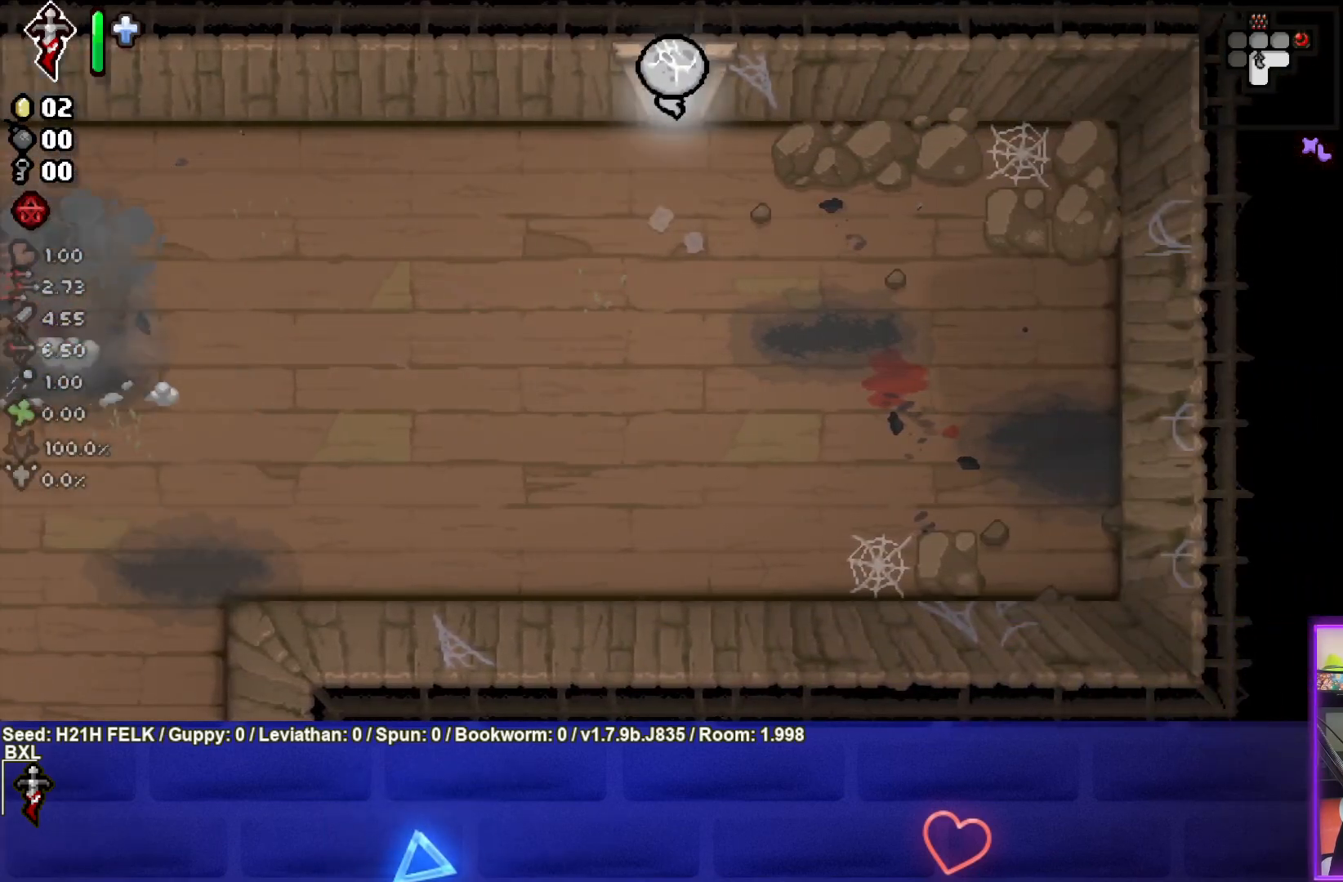
{"buttons": [], "left_stick": "center", "events": [[283, "left_stick", "center"]]}
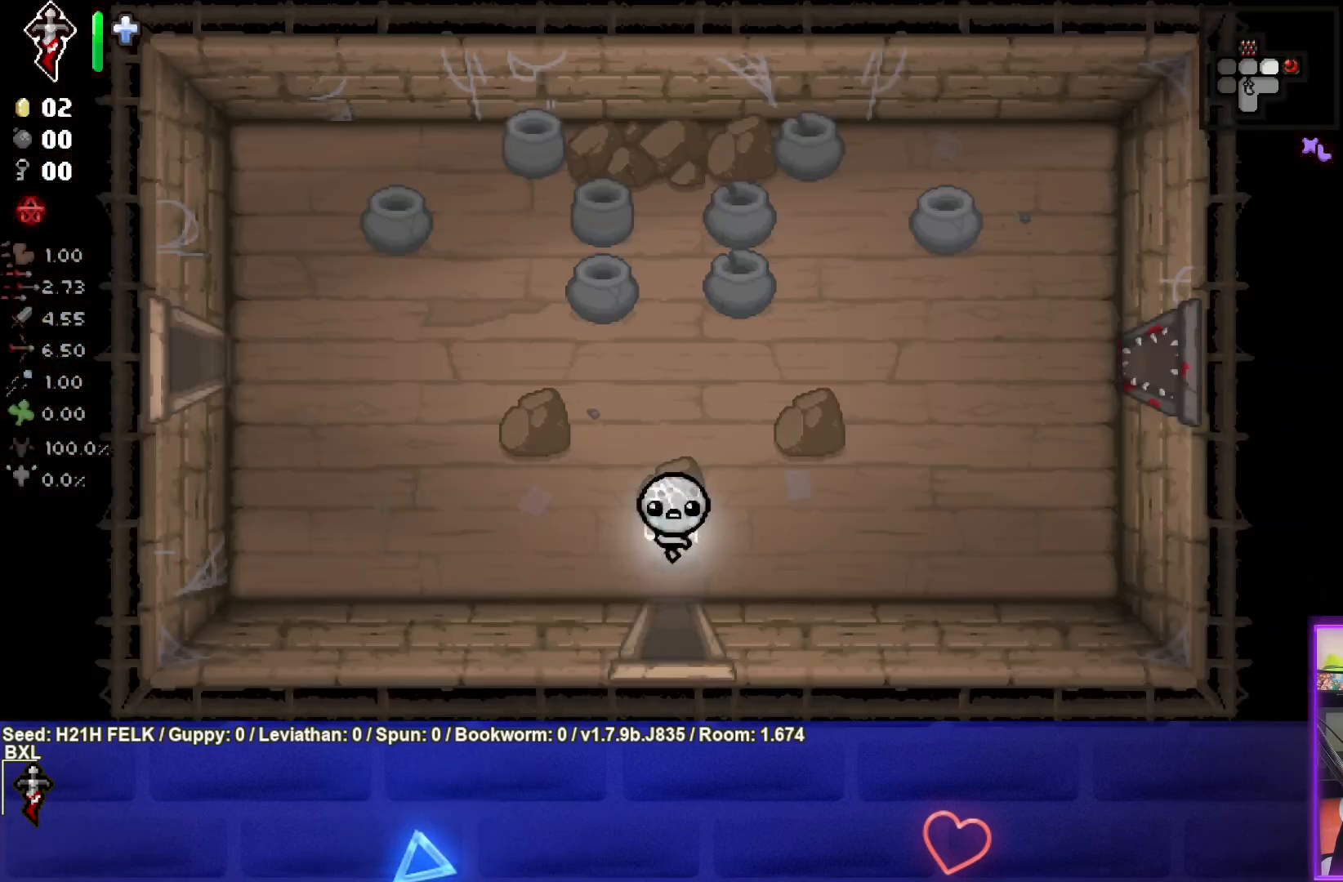
{"buttons": [], "left_stick": "up-right", "events": [[50, "left_stick", "up-right"]]}
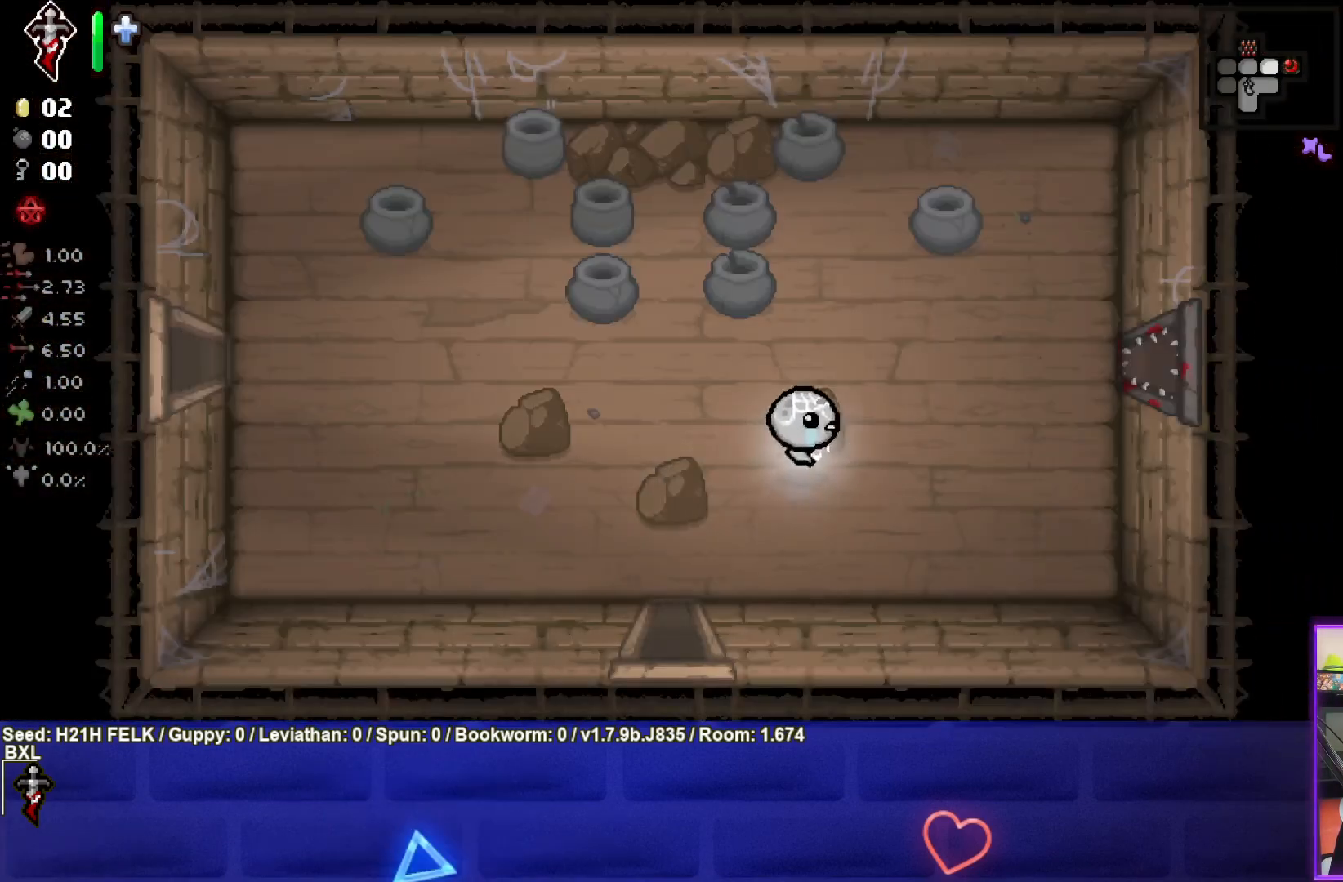
{"buttons": [], "left_stick": "right", "events": [[250, "left_stick", "right"]]}
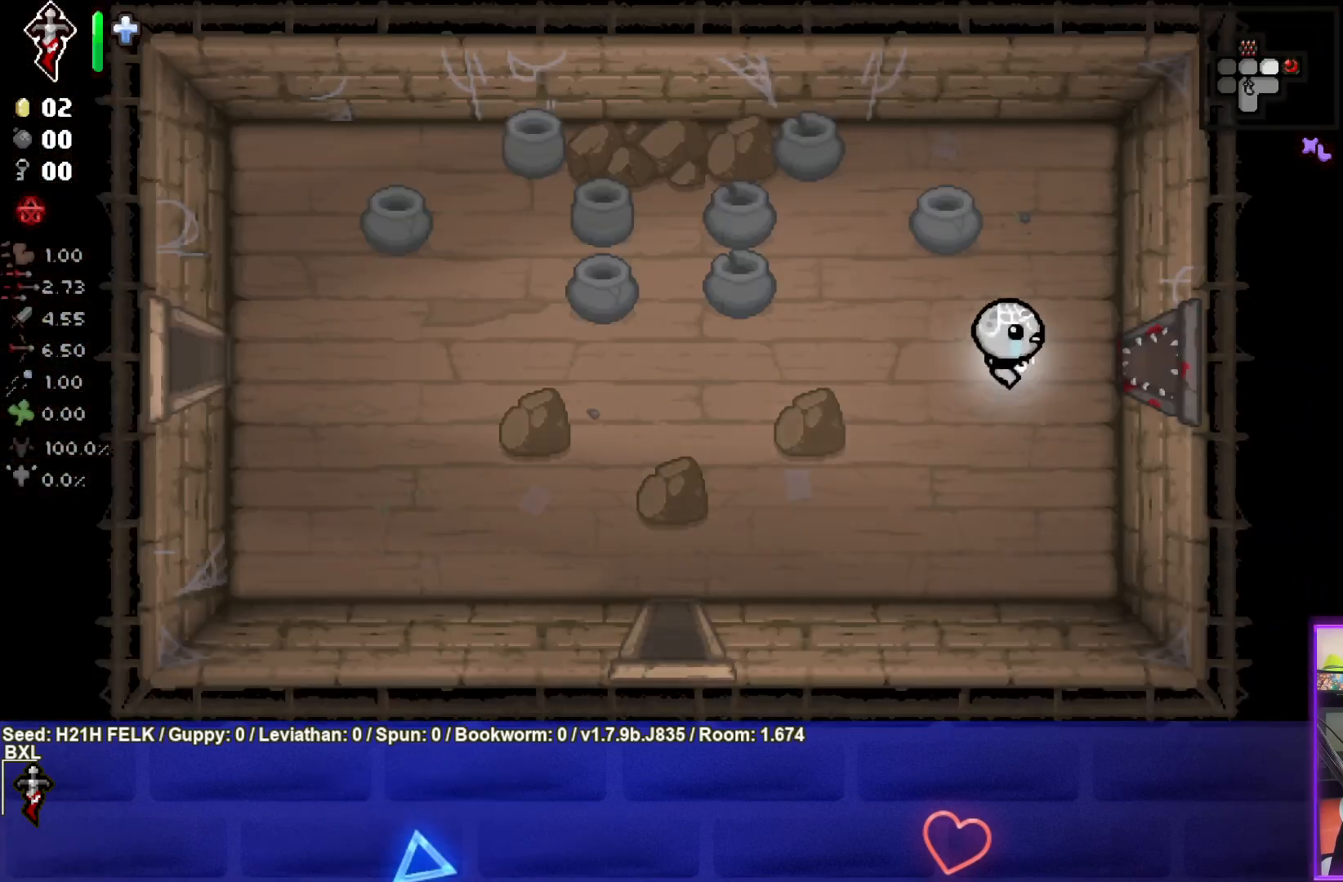
{"buttons": [], "left_stick": "right", "events": []}
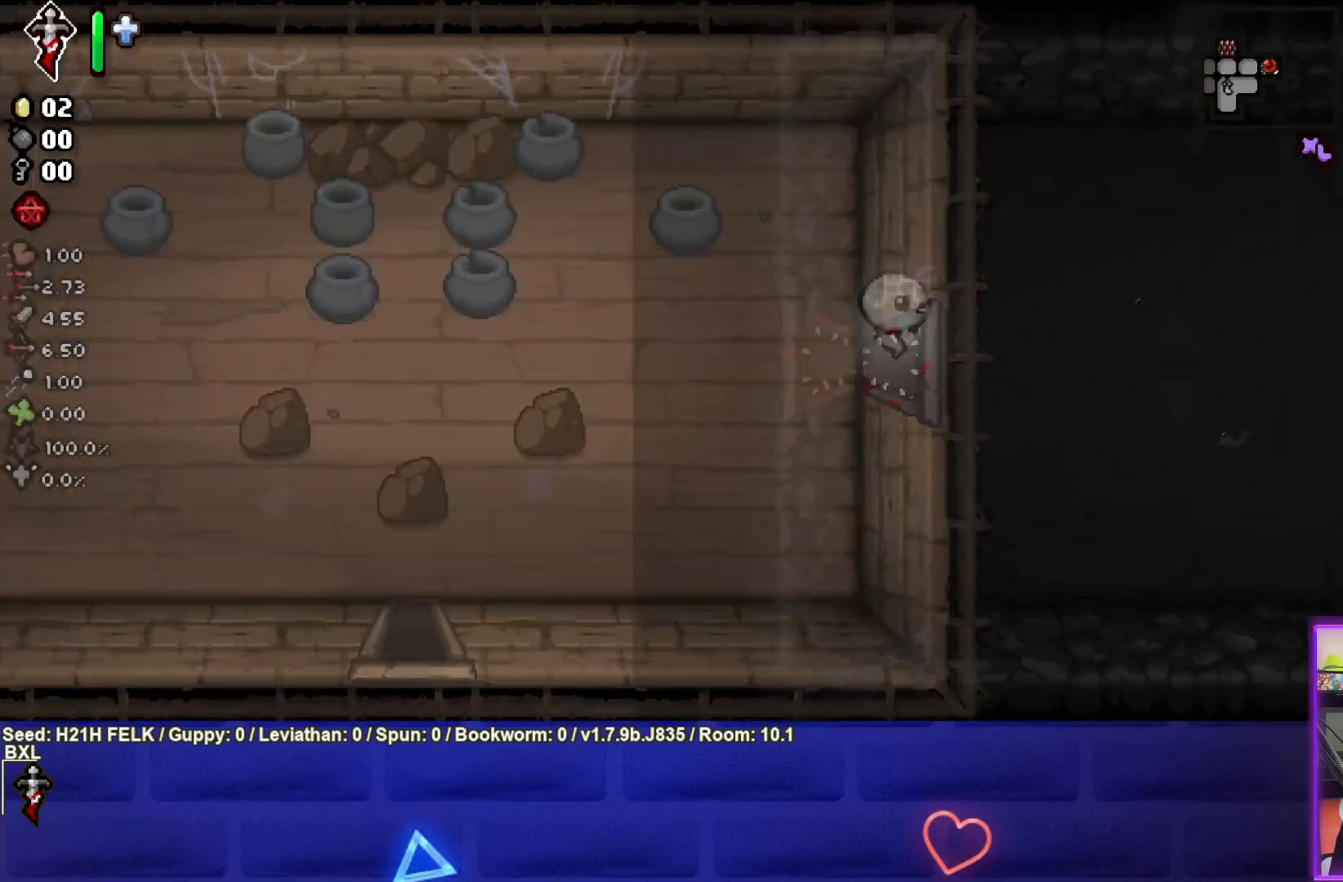
{"buttons": [], "left_stick": "center", "events": [[67, "CIRCLE", "down"], [117, "left_stick", "center"], [283, "left_stick", "right"], [467, "left_stick", "center"], [483, "CIRCLE", "up"]]}
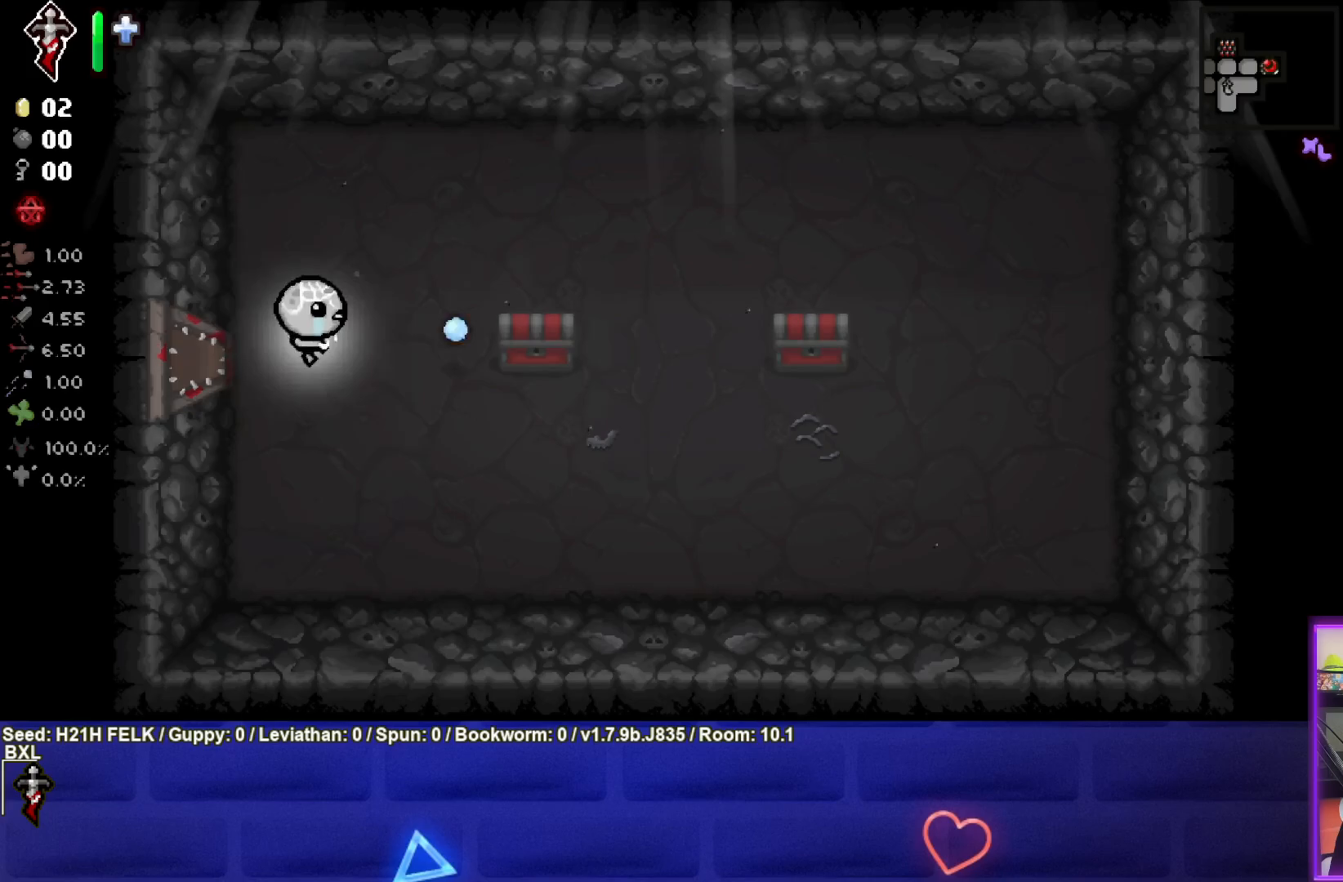
{"buttons": [], "left_stick": "right", "events": [[33, "left_stick", "right"], [117, "left_stick", "down-right"], [417, "left_stick", "right"]]}
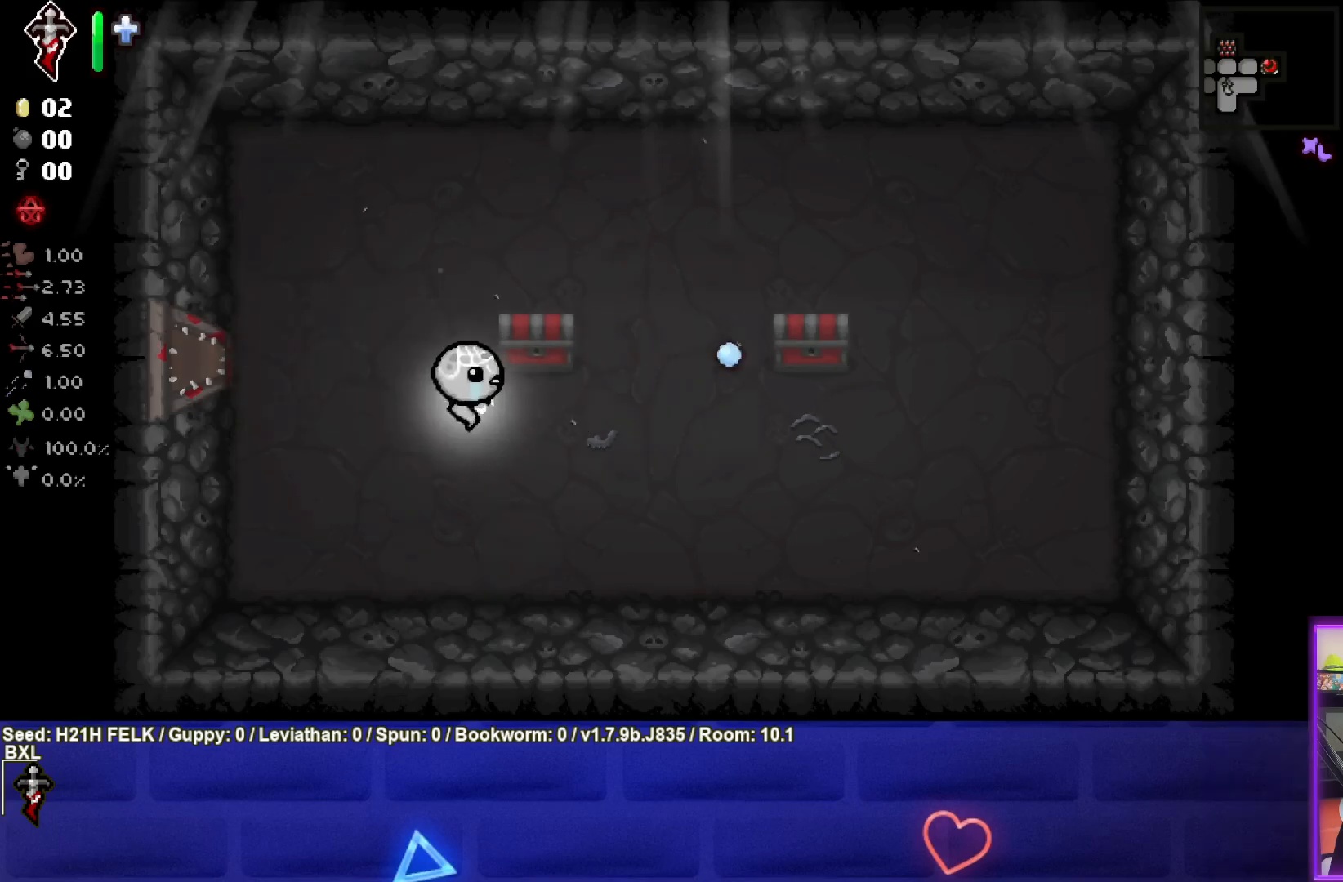
{"buttons": [], "left_stick": "right", "events": []}
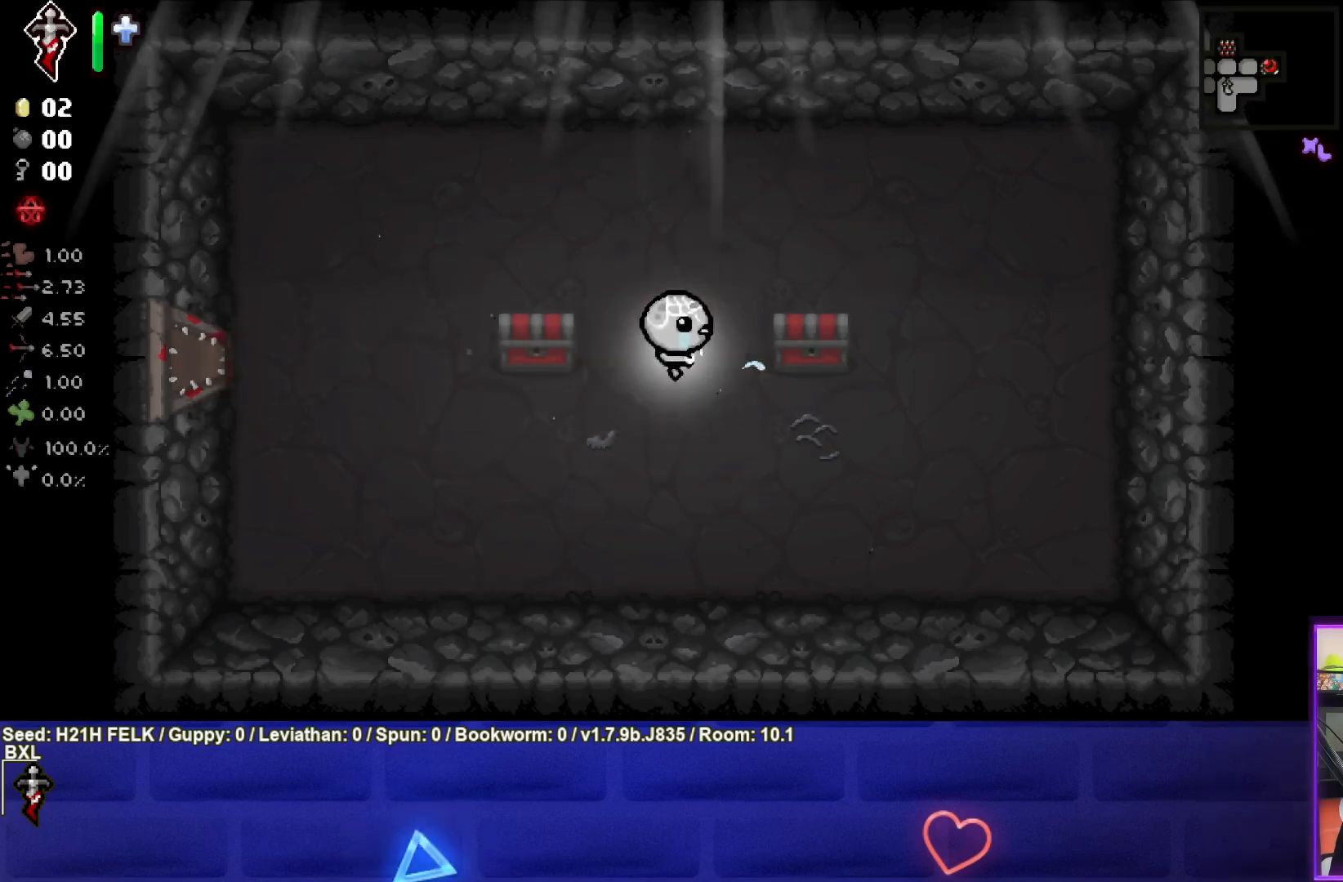
{"buttons": [], "left_stick": "down-left", "events": [[250, "left_stick", "down"], [317, "left_stick", "down-left"]]}
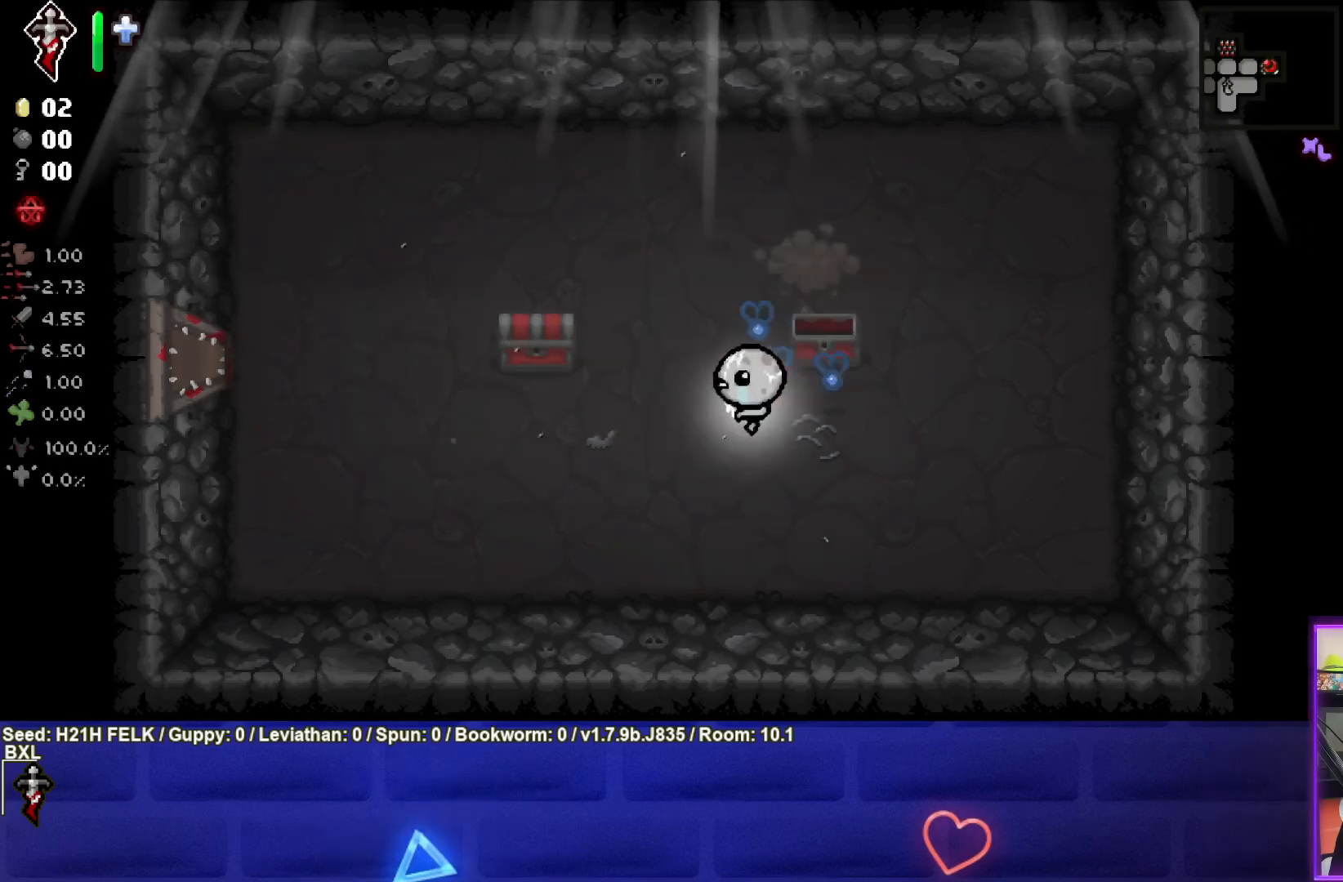
{"buttons": [], "left_stick": "left", "events": [[117, "left_stick", "left"]]}
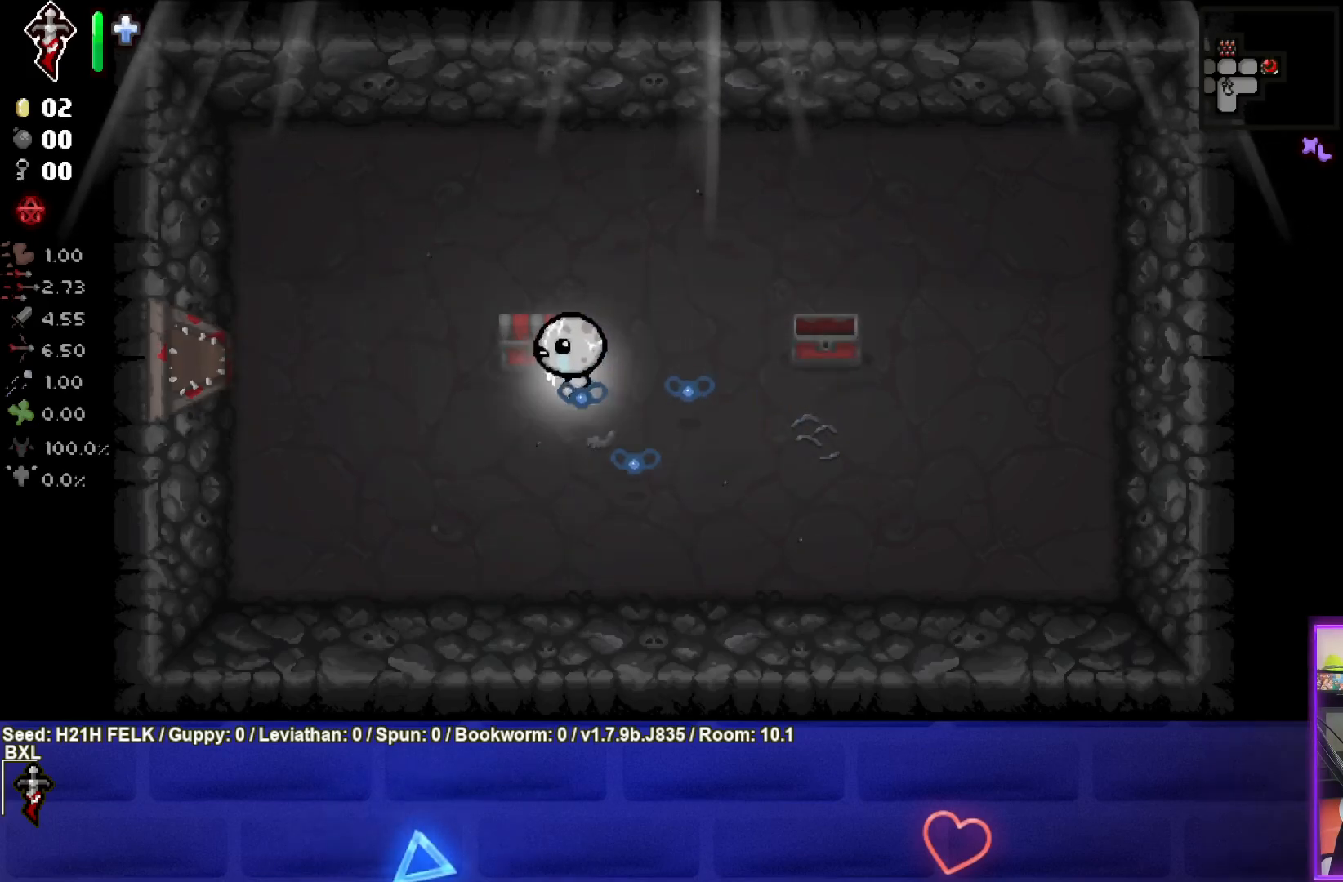
{"buttons": [], "left_stick": "center", "events": [[400, "left_stick", "center"]]}
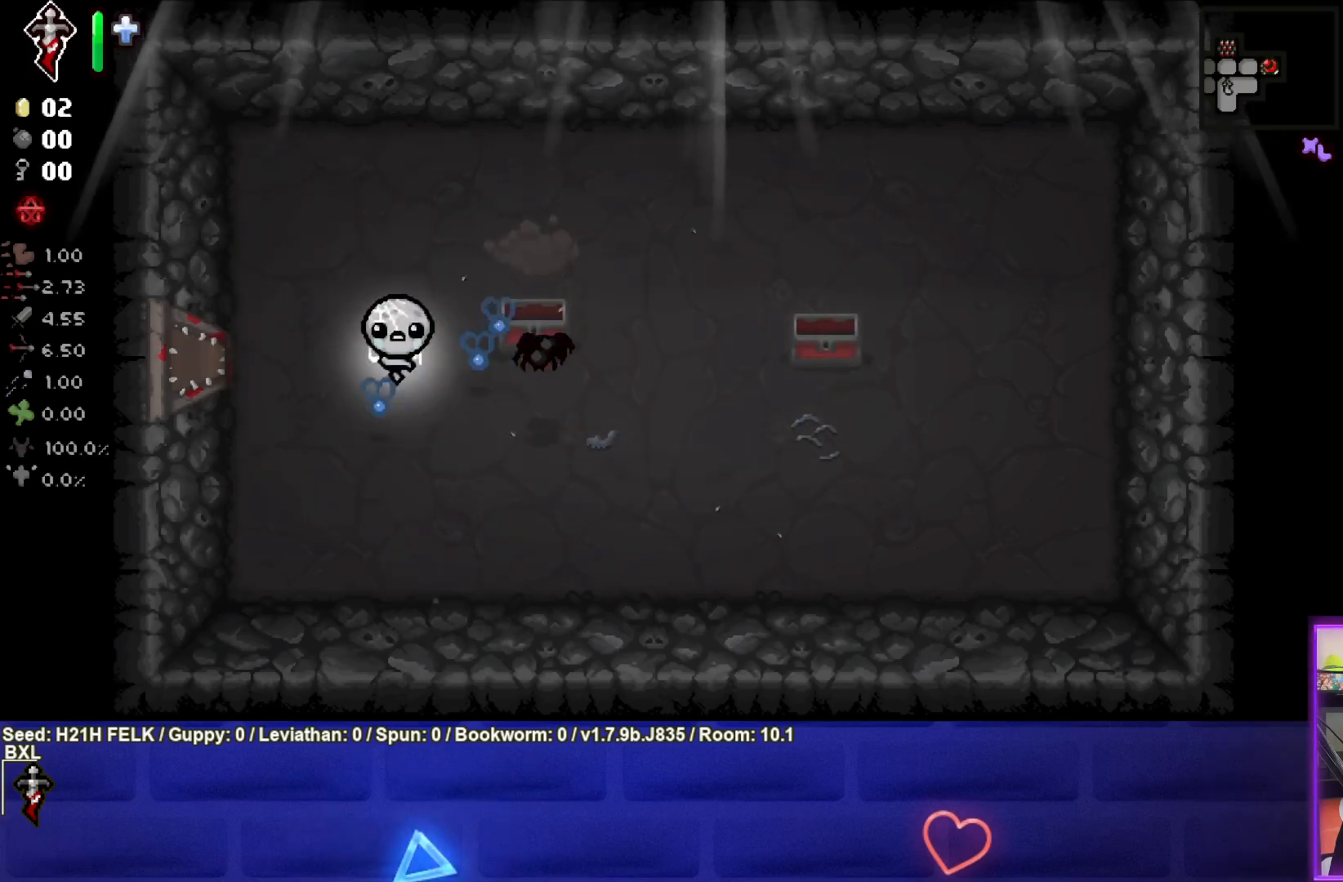
{"buttons": ["L2"], "left_stick": "left", "events": [[100, "left_stick", "up-left"], [217, "left_stick", "center"], [350, "left_stick", "left"], [400, "L2", "down"]]}
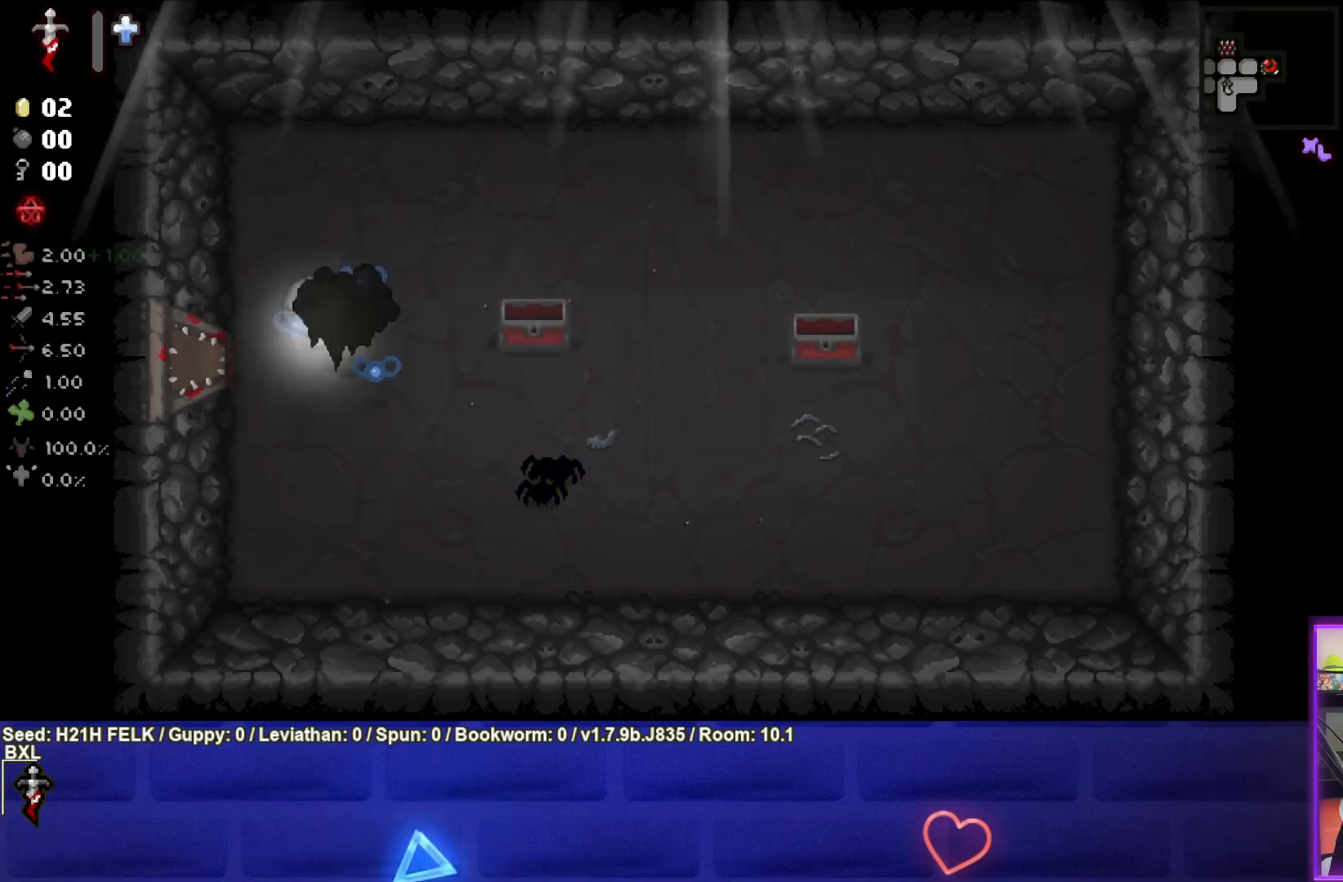
{"buttons": [], "left_stick": "left", "events": [[500, "L2", "up"]]}
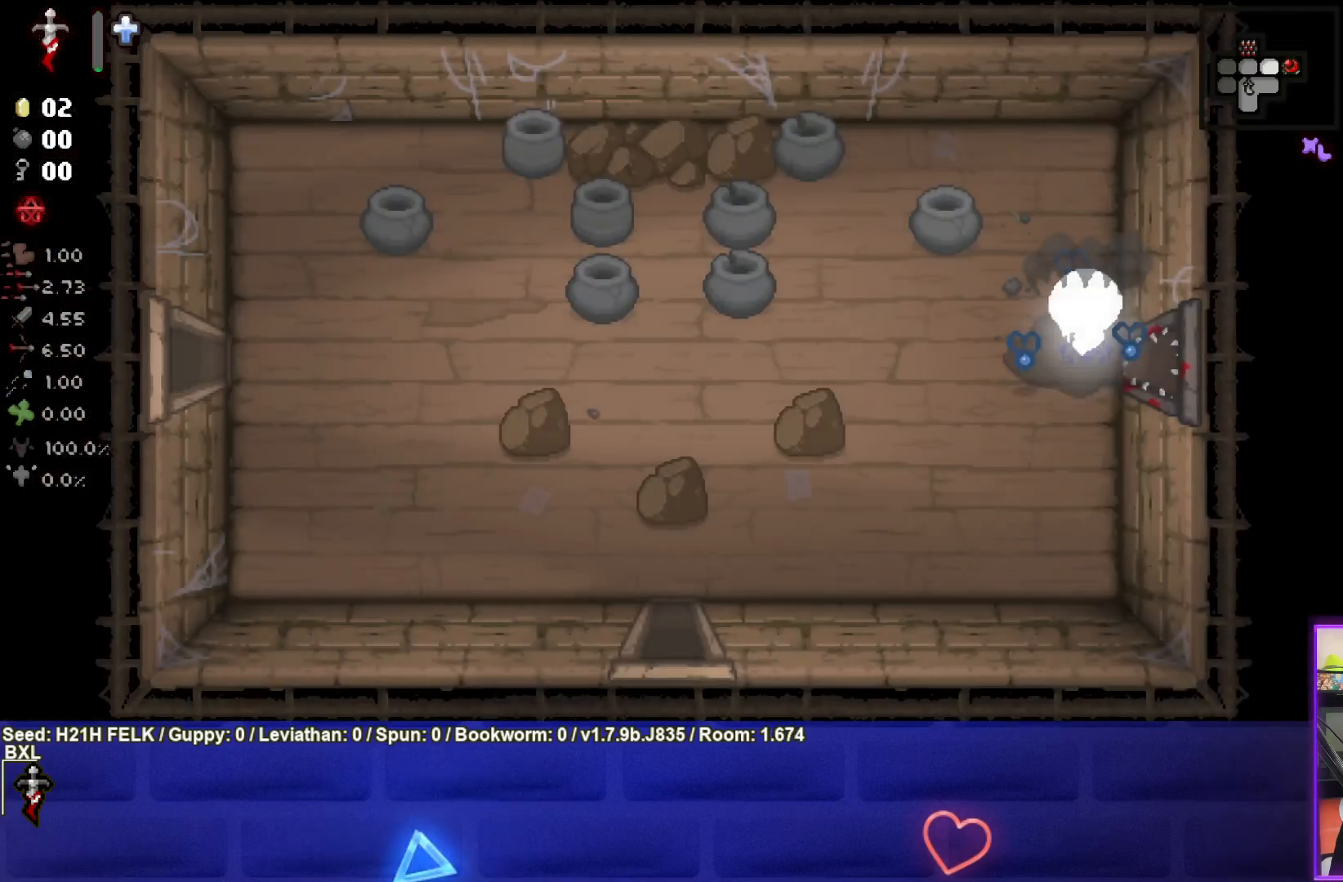
{"buttons": [], "left_stick": "left", "events": []}
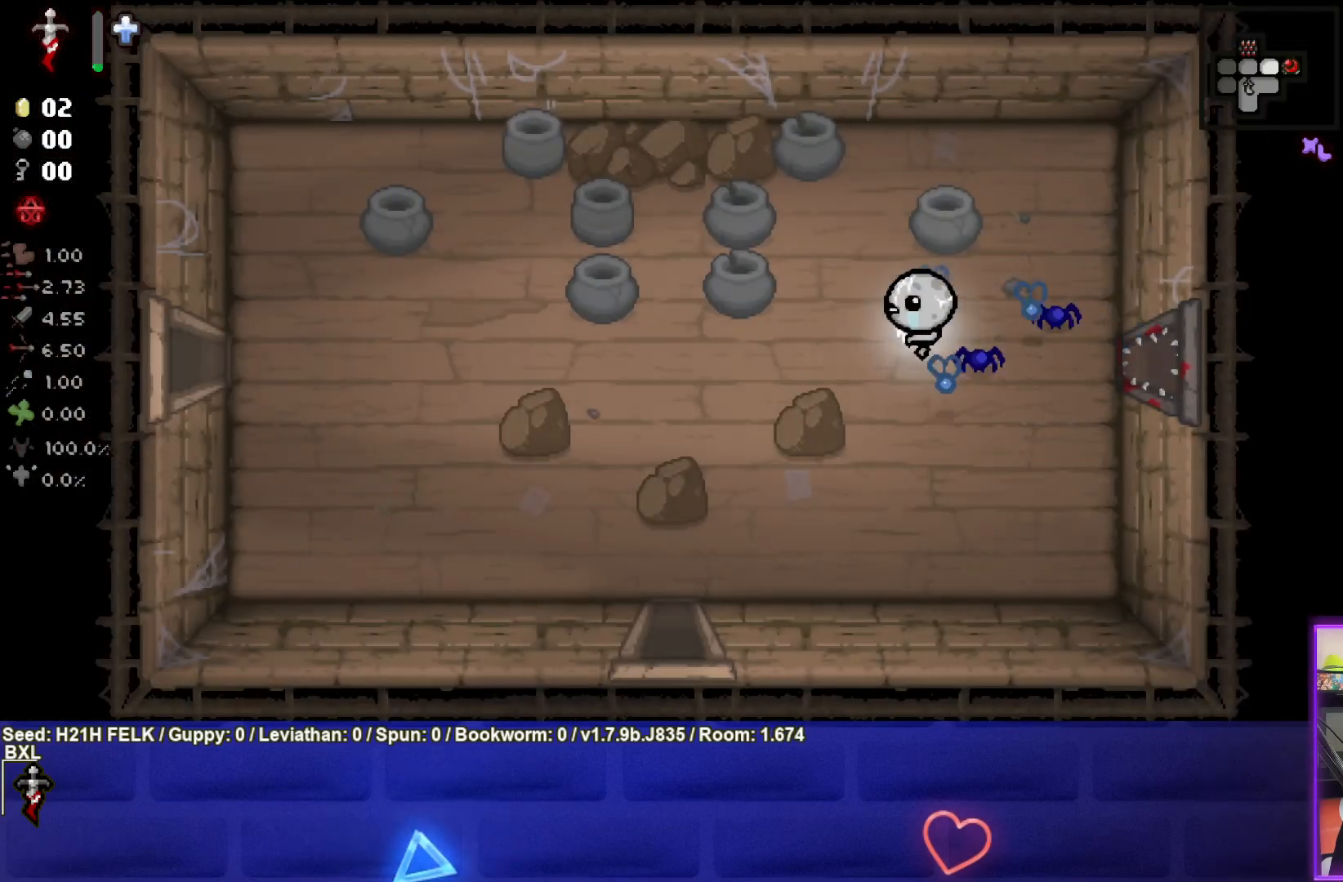
{"buttons": [], "left_stick": "down-left", "events": [[217, "left_stick", "down-left"]]}
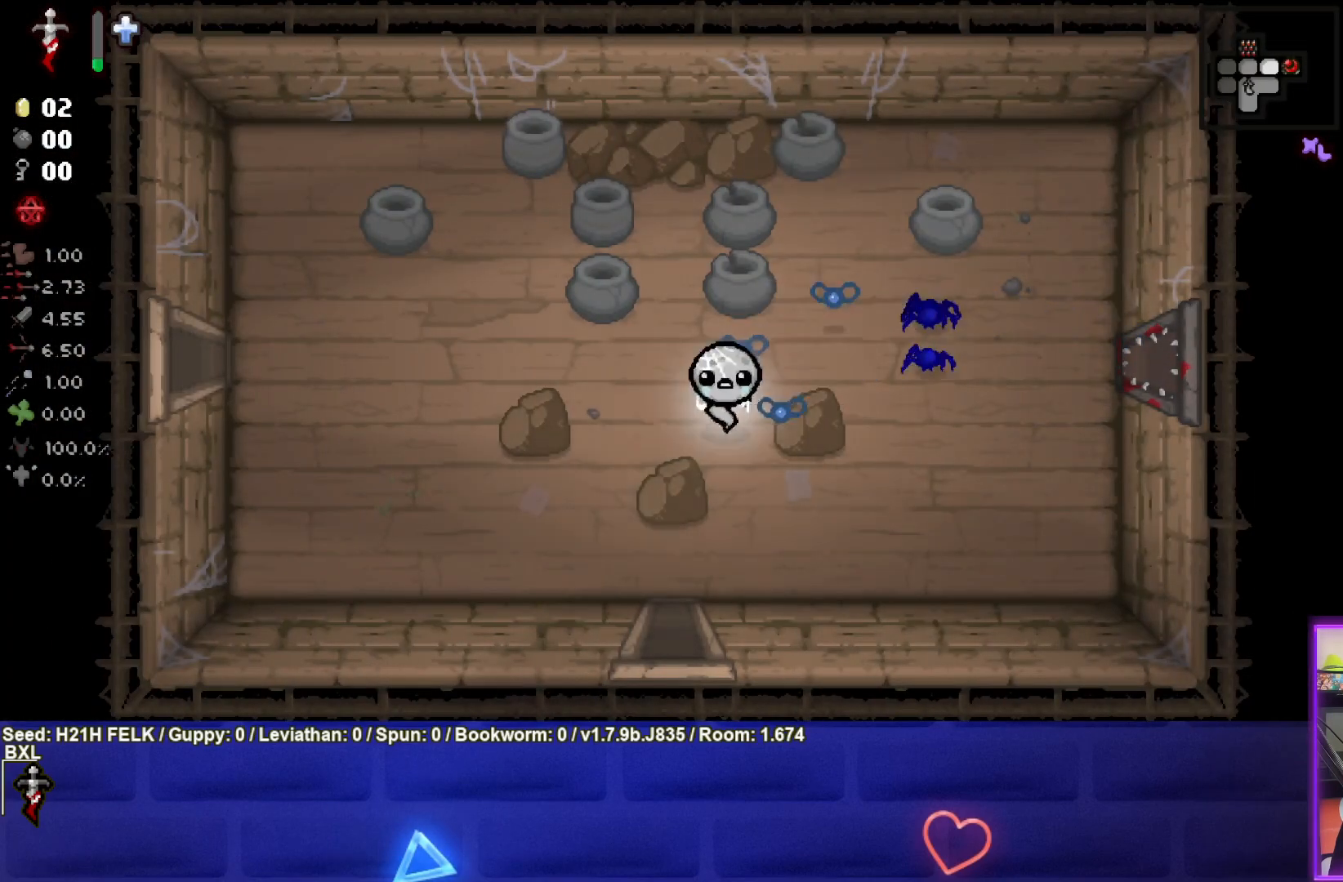
{"buttons": [], "left_stick": "down", "events": [[167, "left_stick", "down"]]}